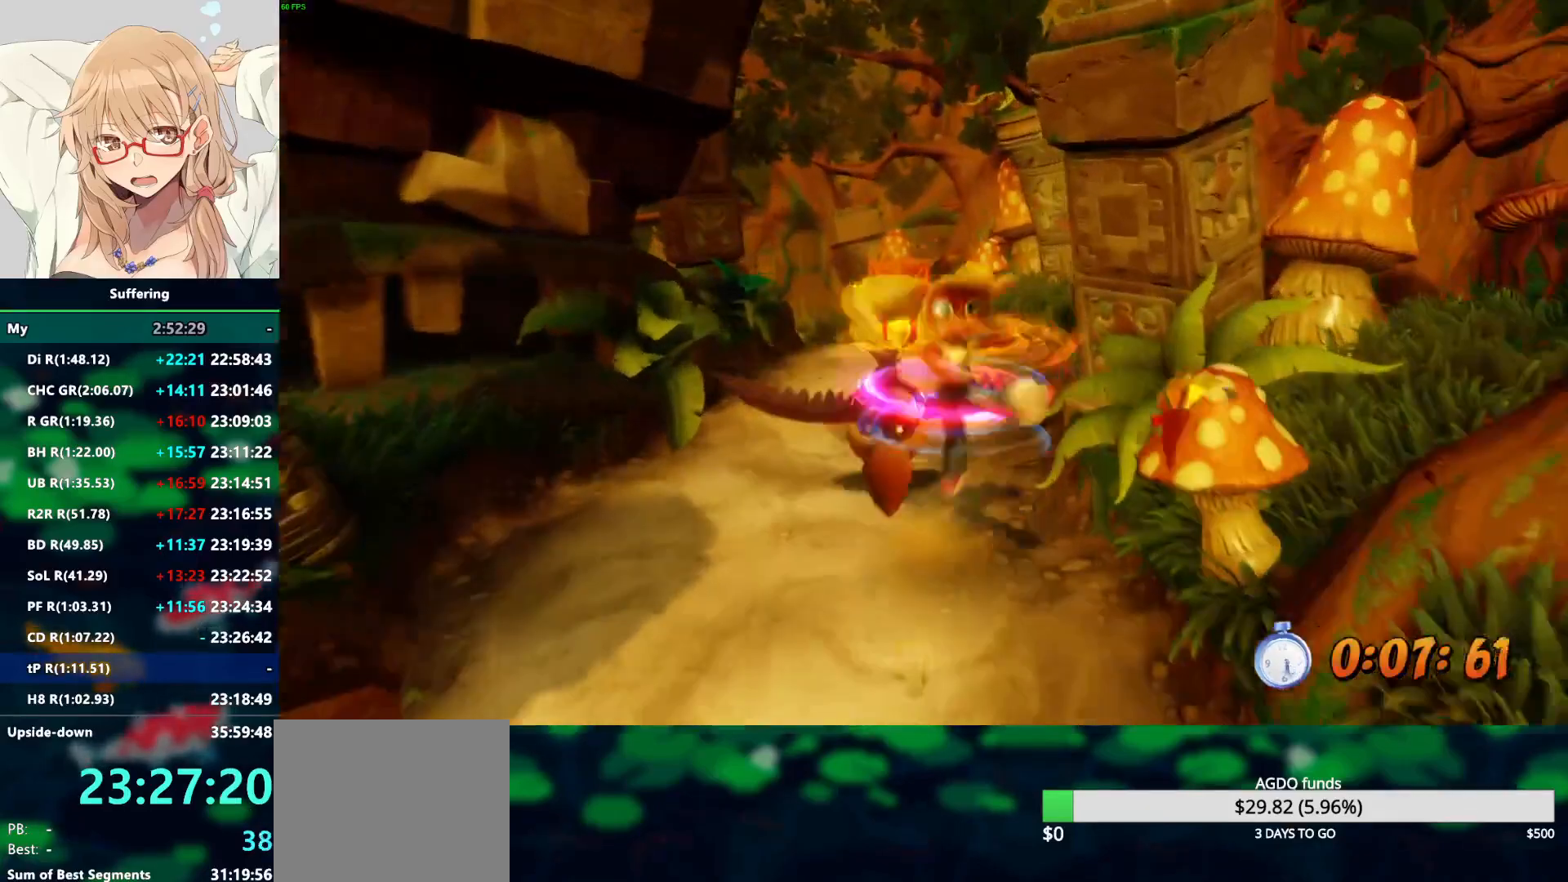
Gameplay with a controller (PlayStation layout); each line is a JSON object with the inputs held at the frame after it. "events" lists button and stick changes between this image and that frame as [ms after this image, input, new state], when the widget could be followed in between. Not read: CROSS R1.
{"buttons": ["R2"], "left_stick": "up", "right_stick": "center", "events": []}
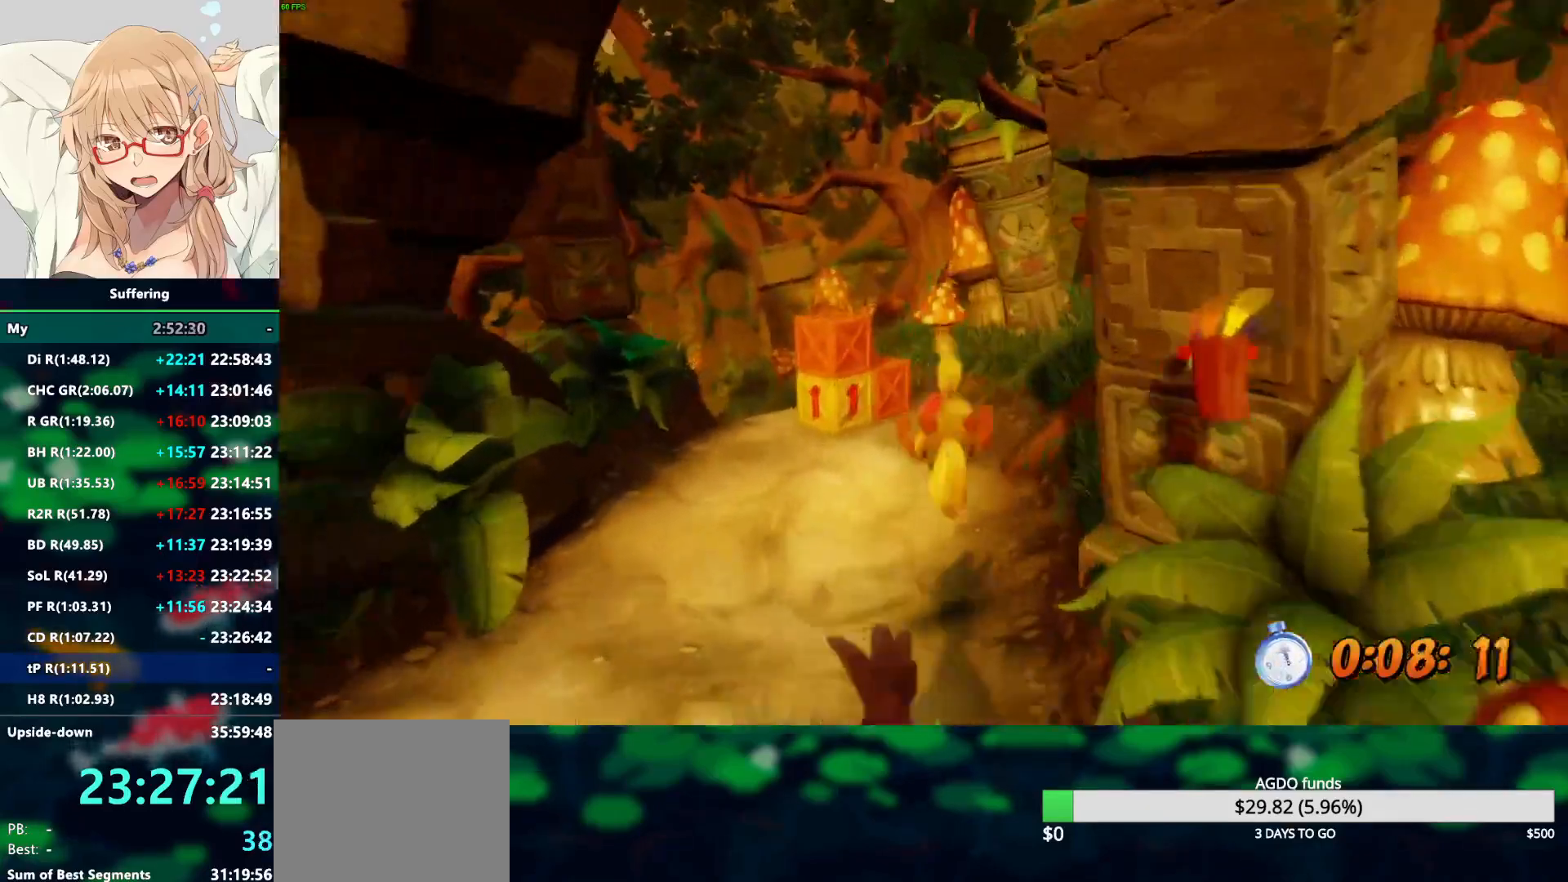
{"buttons": ["R2"], "left_stick": "up", "right_stick": "center"}
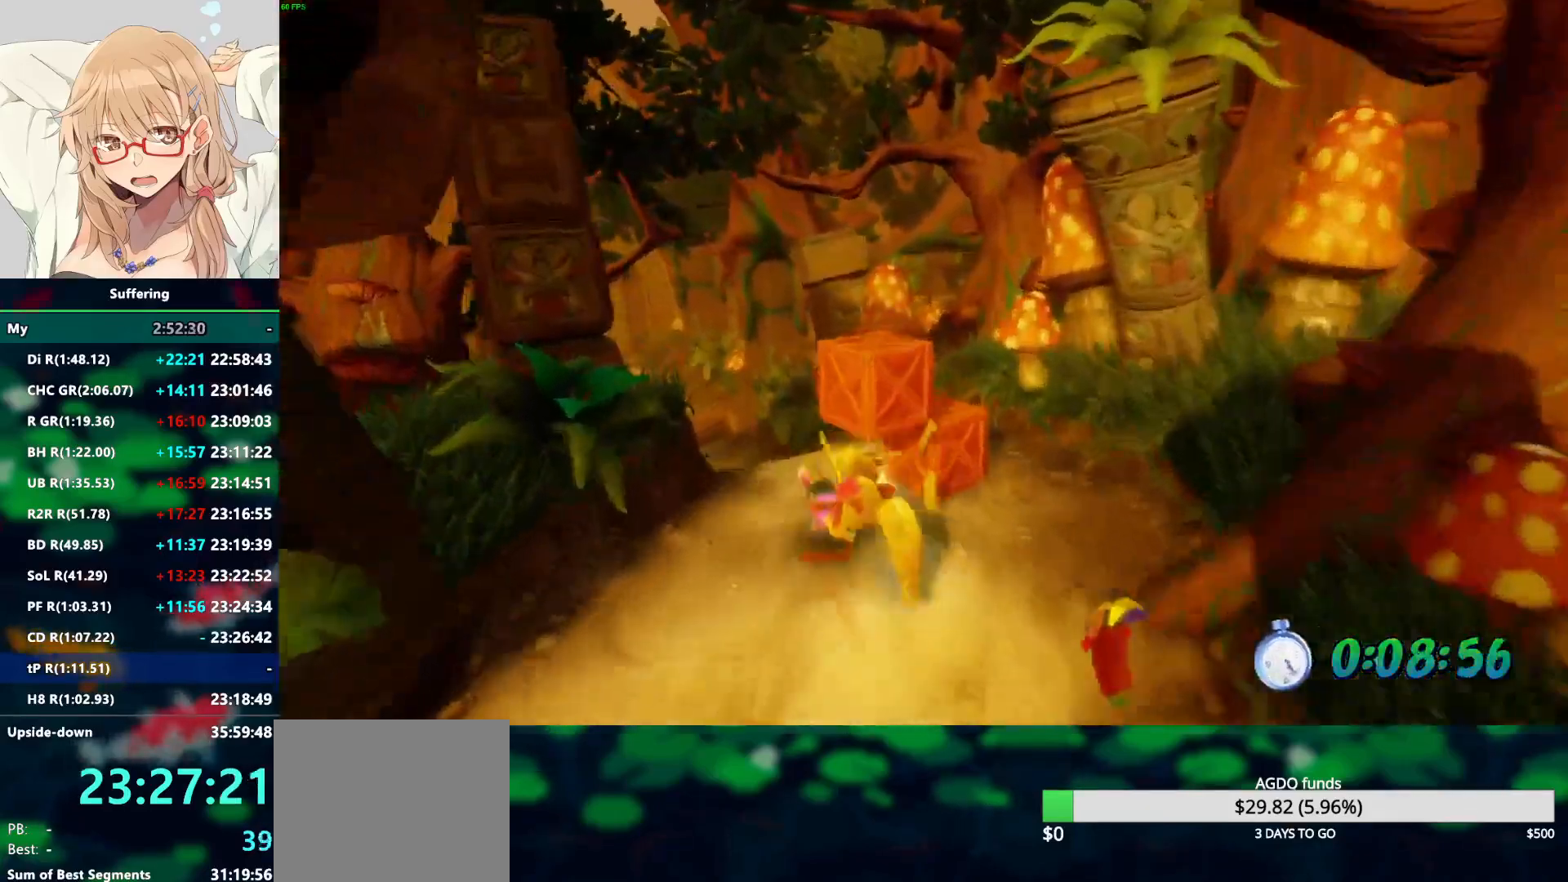
{"buttons": ["R2"], "left_stick": "up", "right_stick": "center", "events": [[17, "SQUARE", "down"], [133, "SQUARE", "up"]]}
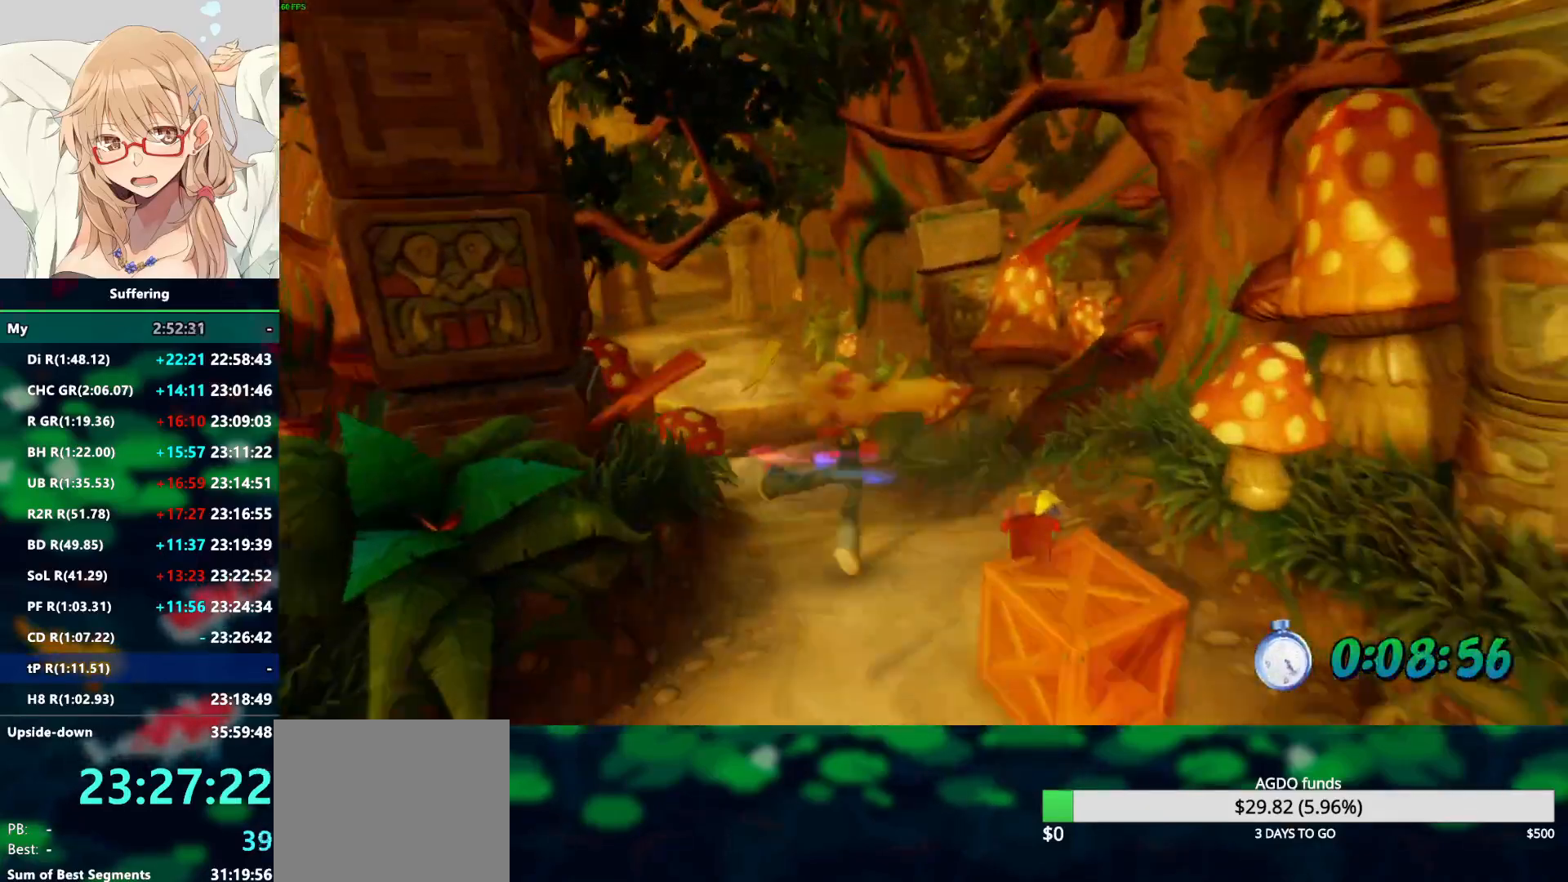
{"buttons": ["R2"], "left_stick": "up", "right_stick": "center", "events": []}
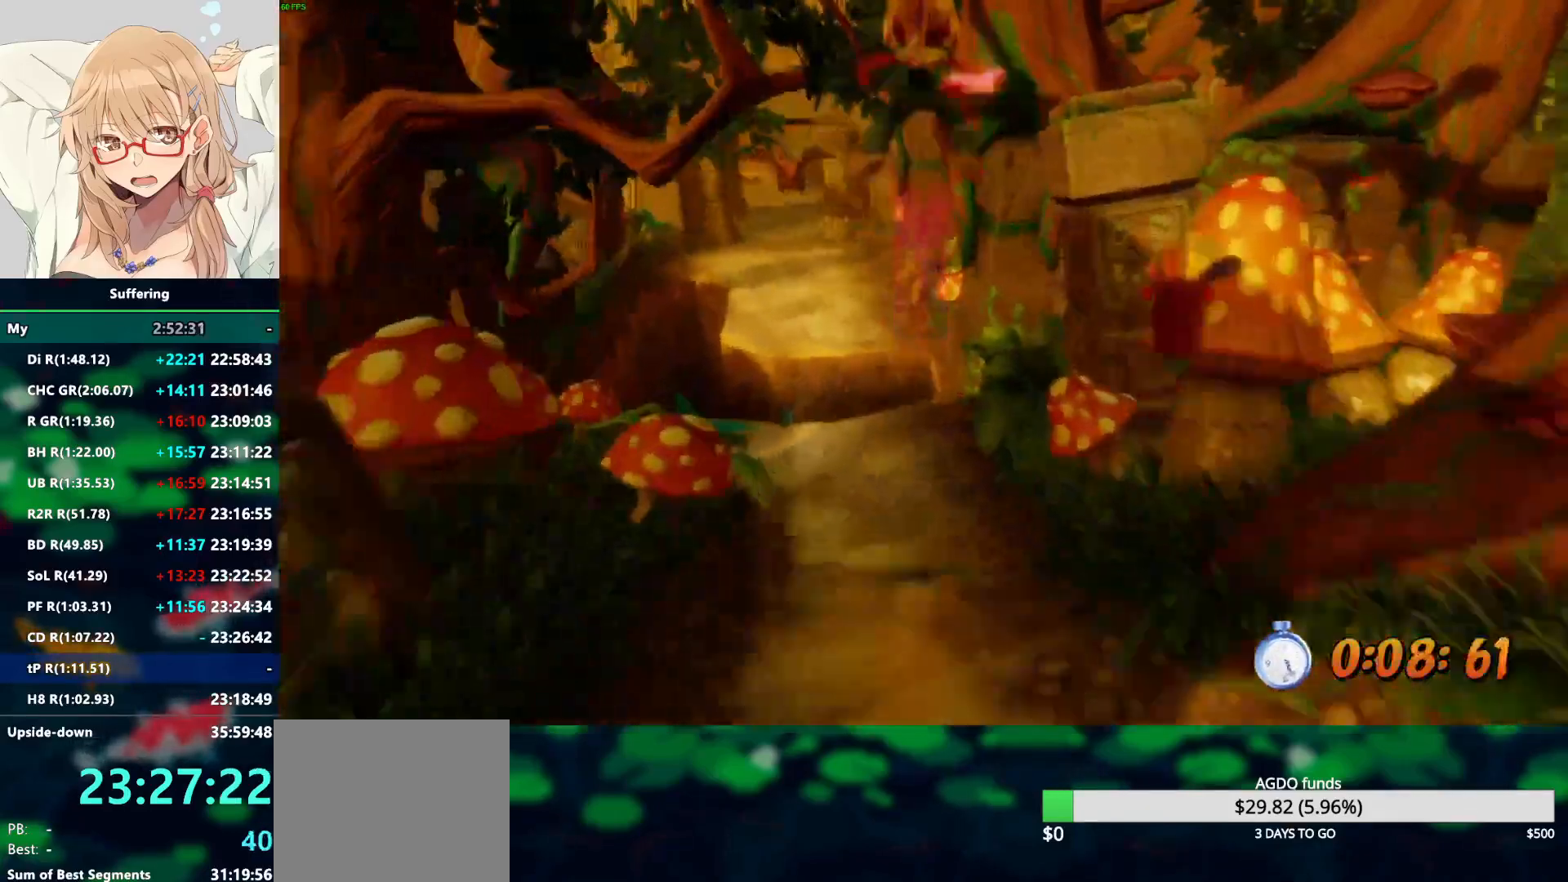
{"buttons": ["R2"], "left_stick": "up", "right_stick": "center", "events": []}
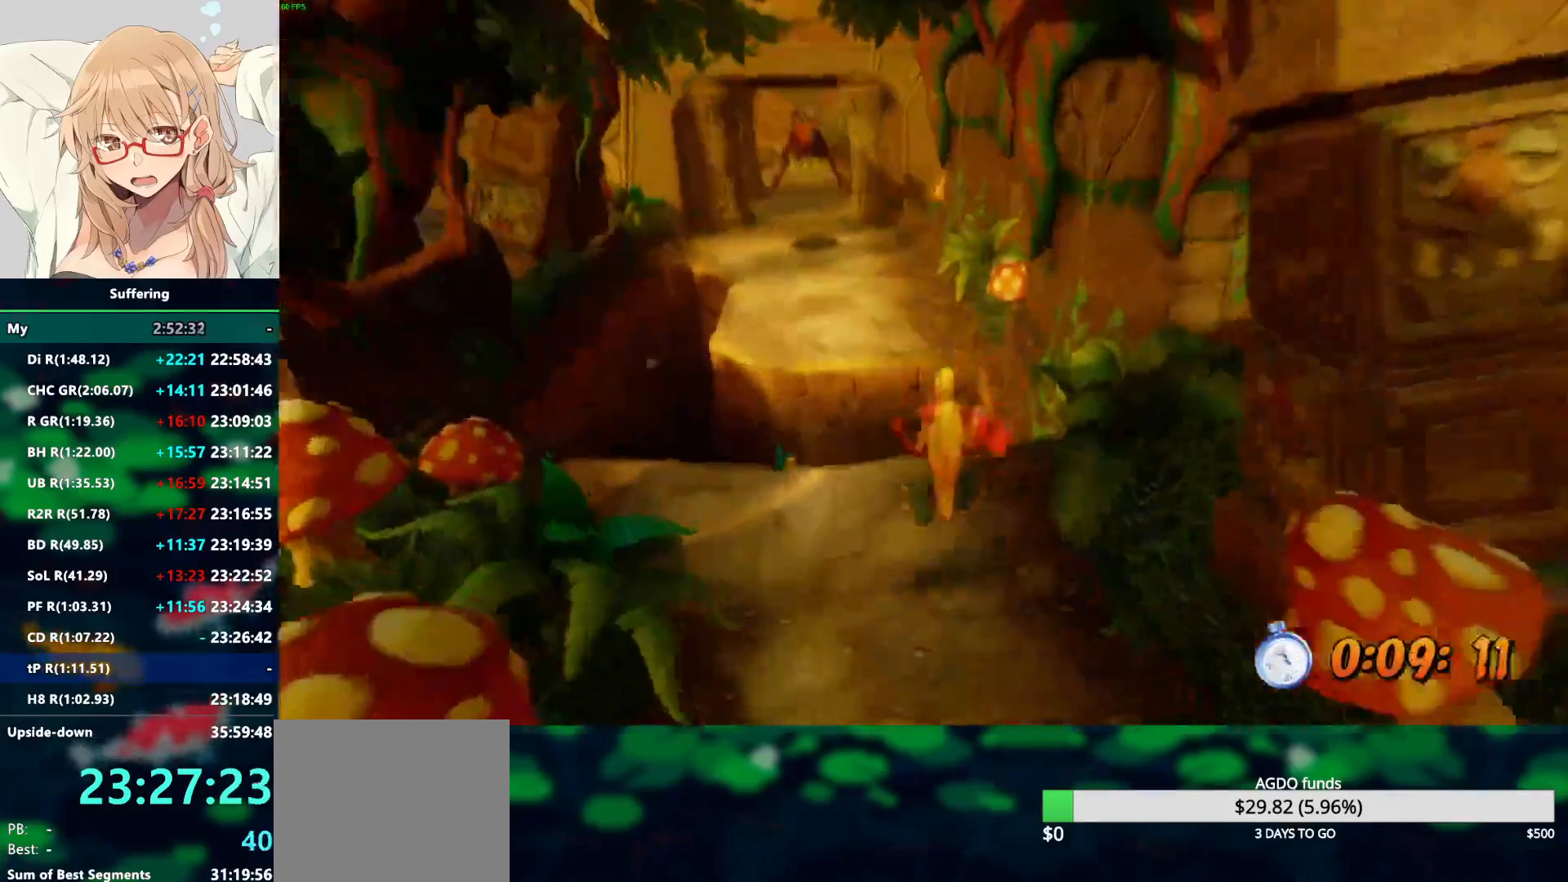
{"buttons": ["R2"], "left_stick": "up", "right_stick": "center", "events": []}
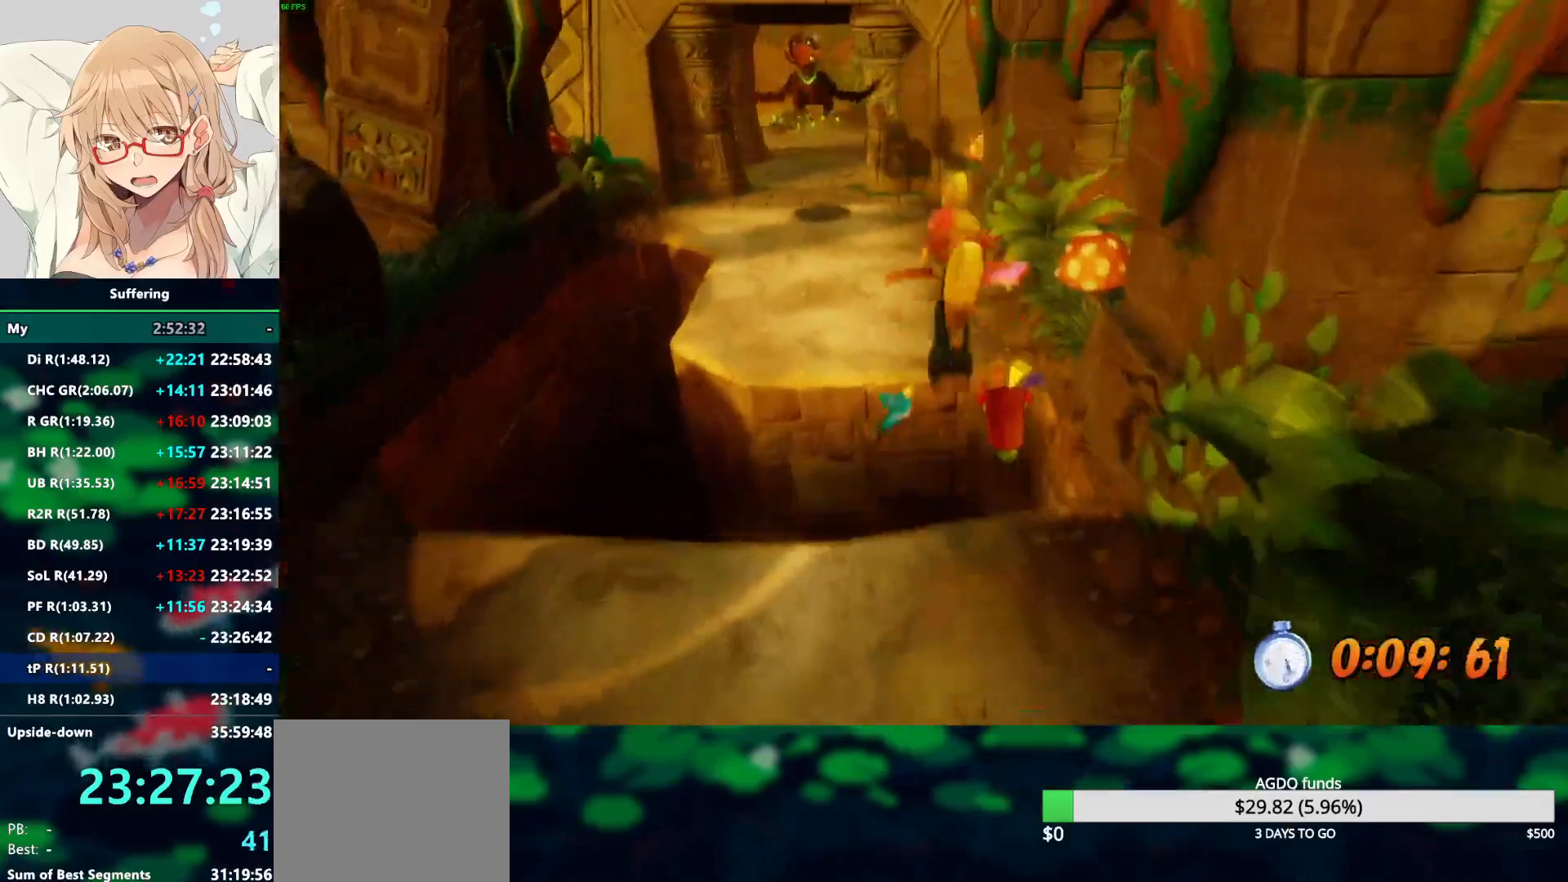
{"buttons": ["R2"], "left_stick": "up", "right_stick": "center", "events": []}
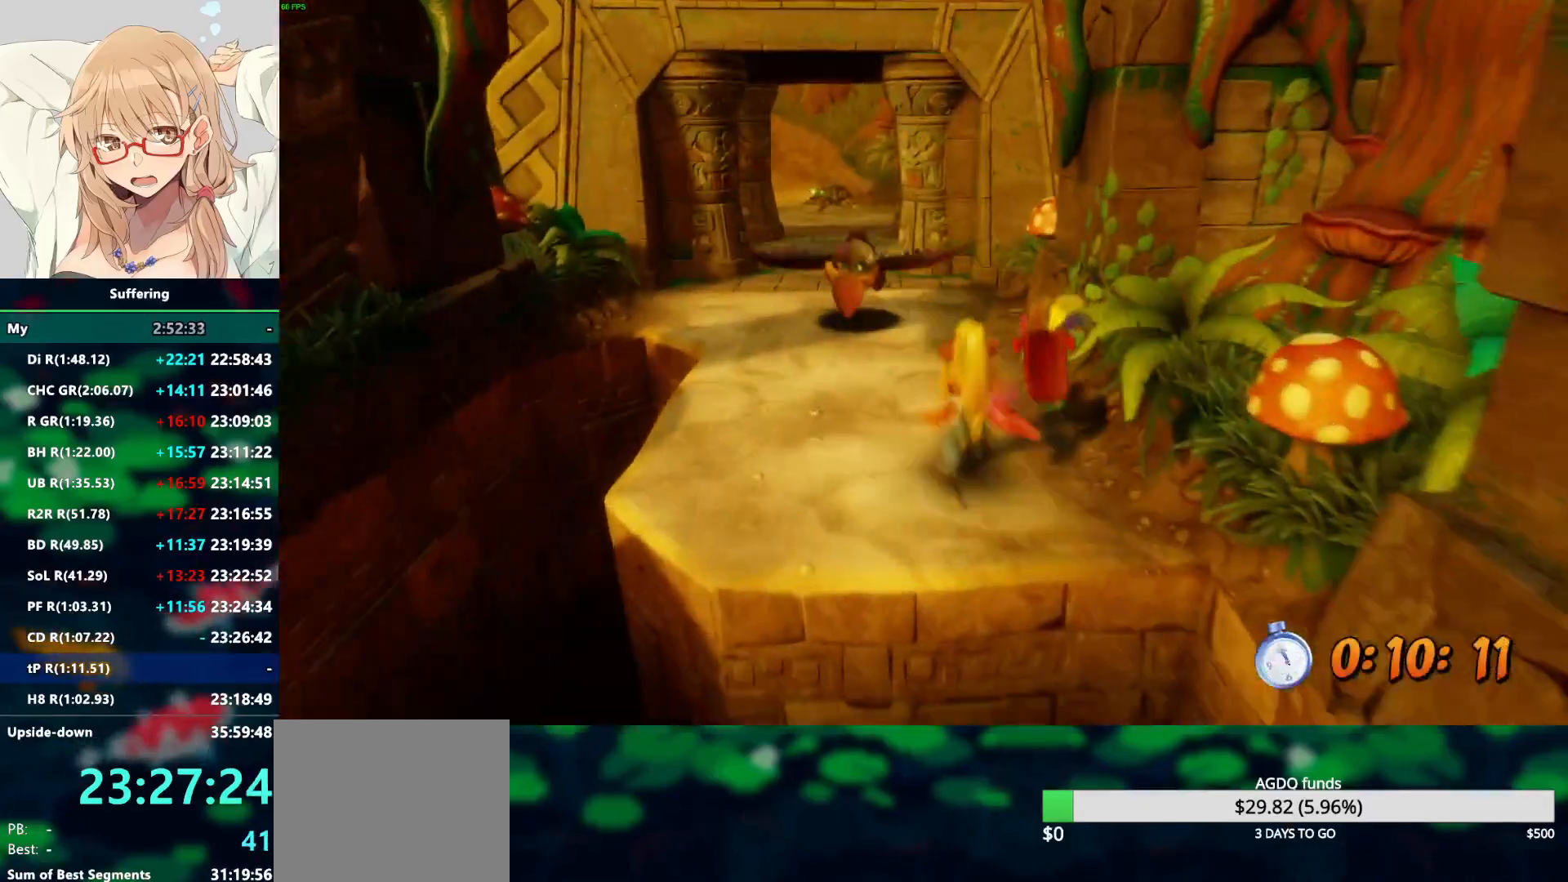
{"buttons": ["R2"], "left_stick": "up", "right_stick": "center", "events": []}
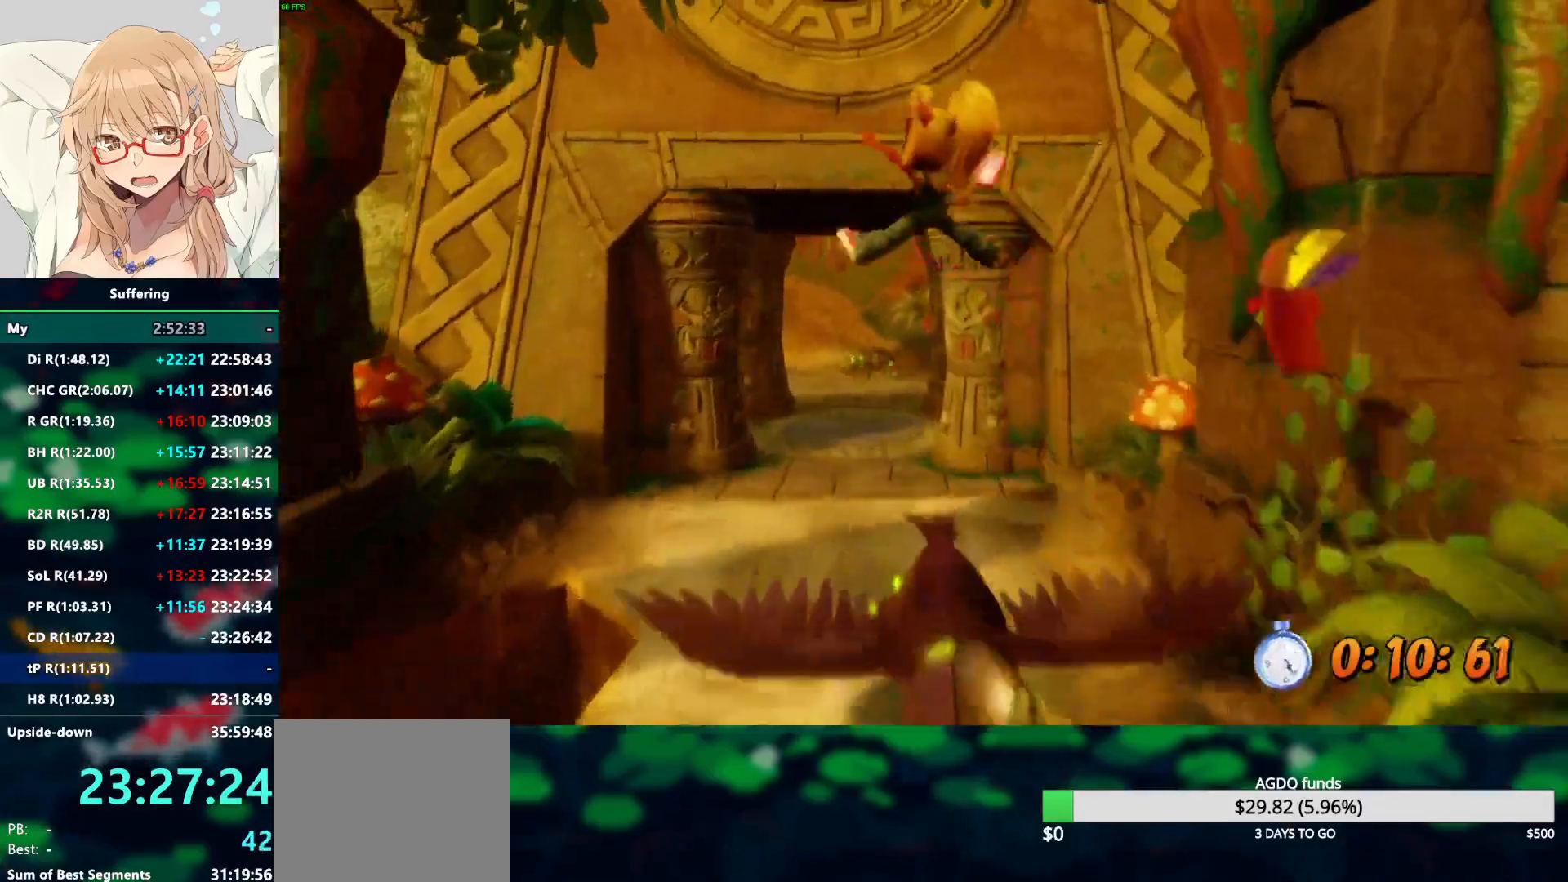
{"buttons": ["R2"], "left_stick": "up", "right_stick": "center", "events": []}
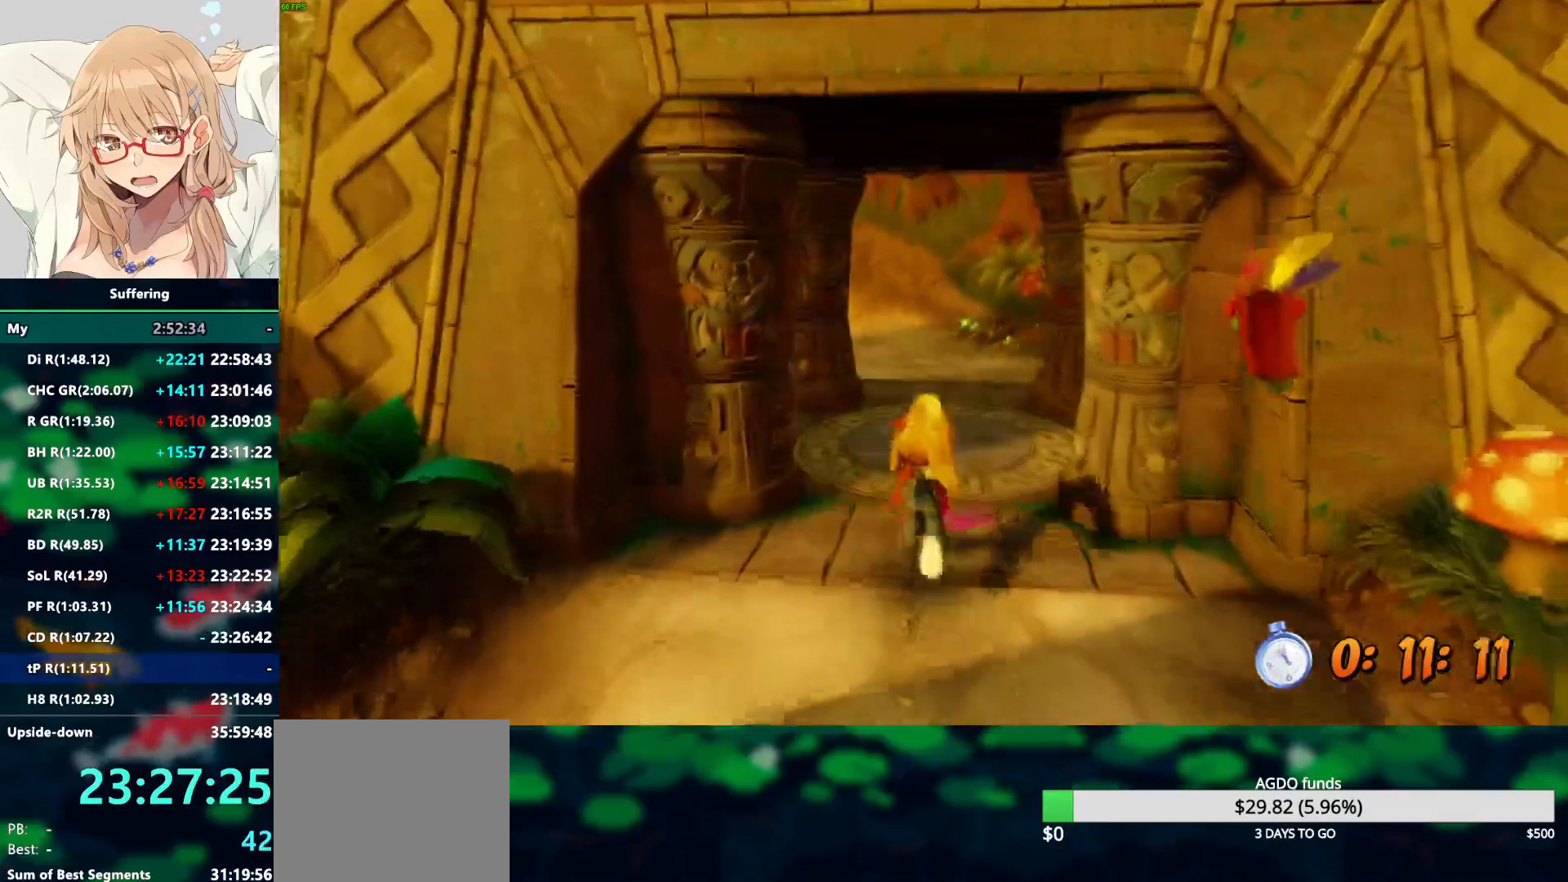
{"buttons": ["R2"], "left_stick": "up", "right_stick": "center", "events": [[200, "SQUARE", "down"], [333, "SQUARE", "up"]]}
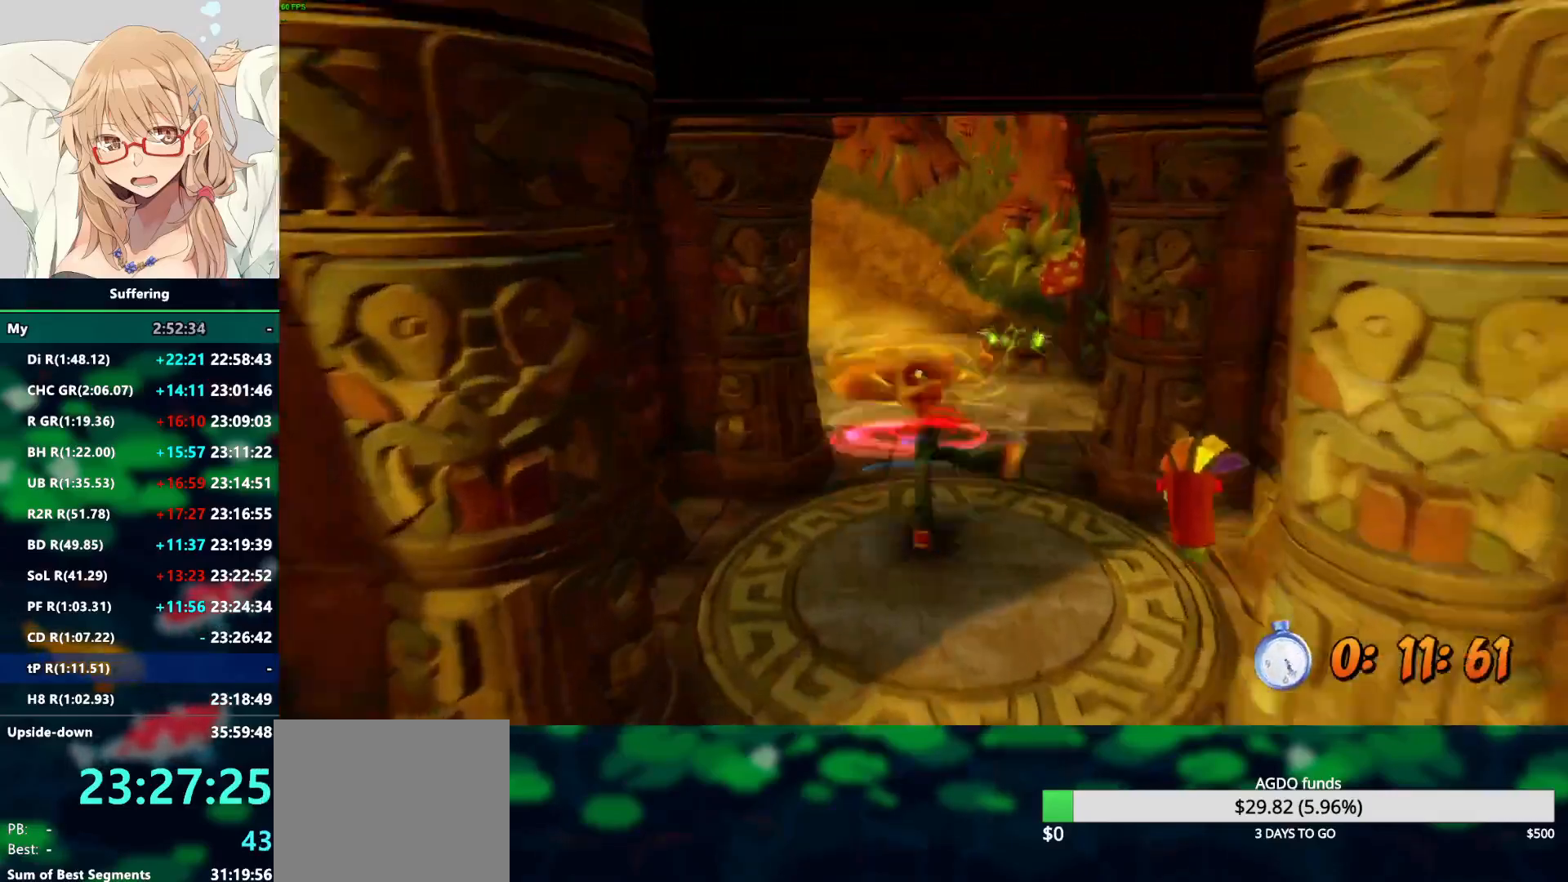
{"buttons": ["R2"], "left_stick": "up", "right_stick": "center", "events": []}
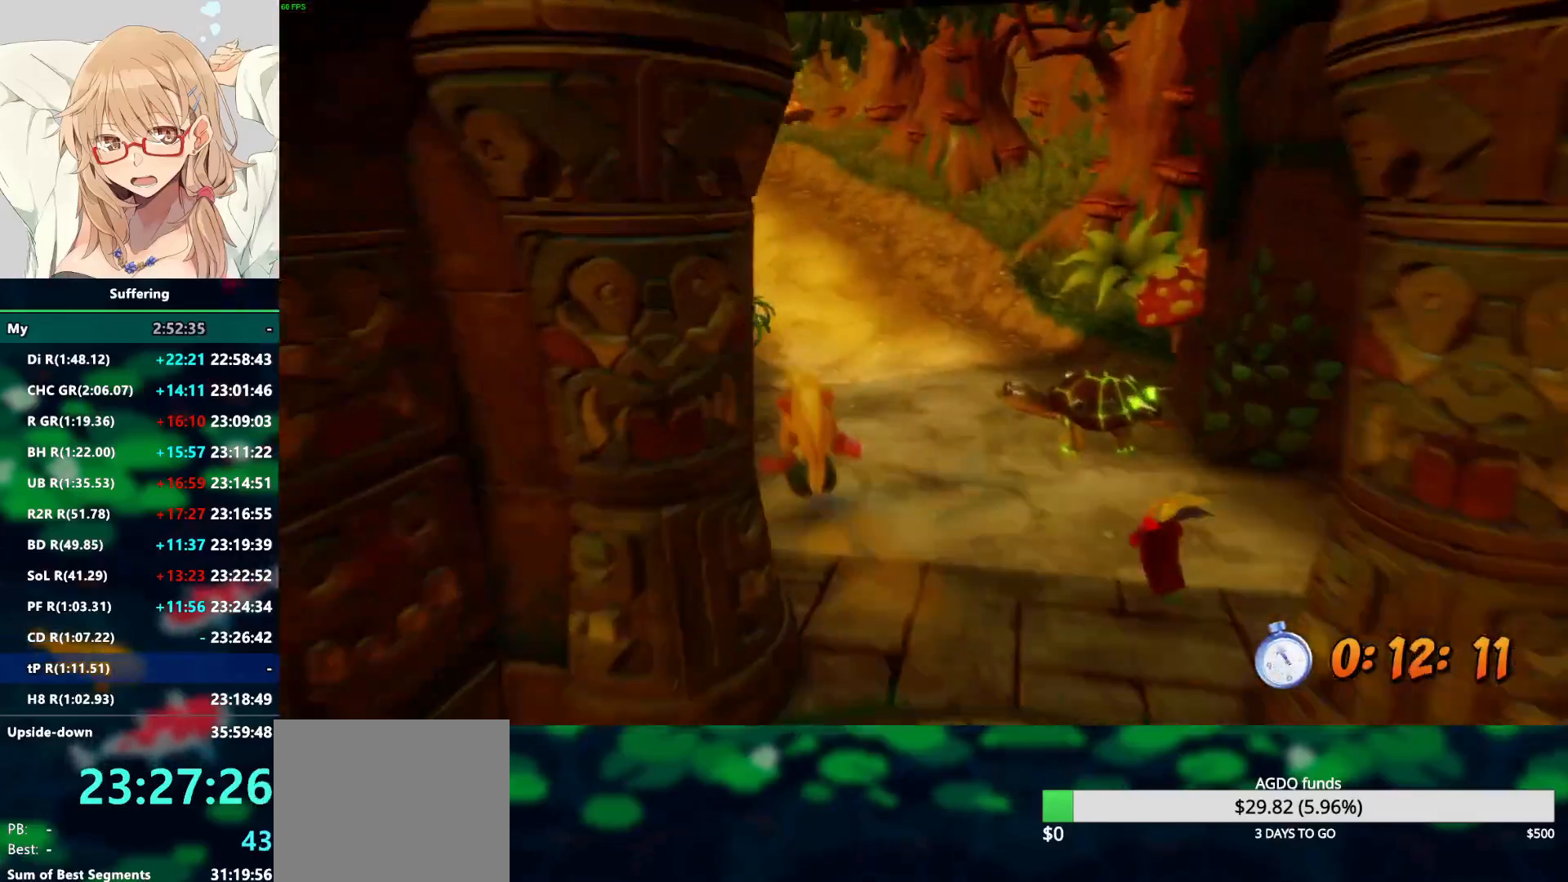
{"buttons": ["R2"], "left_stick": "up", "right_stick": "center", "events": []}
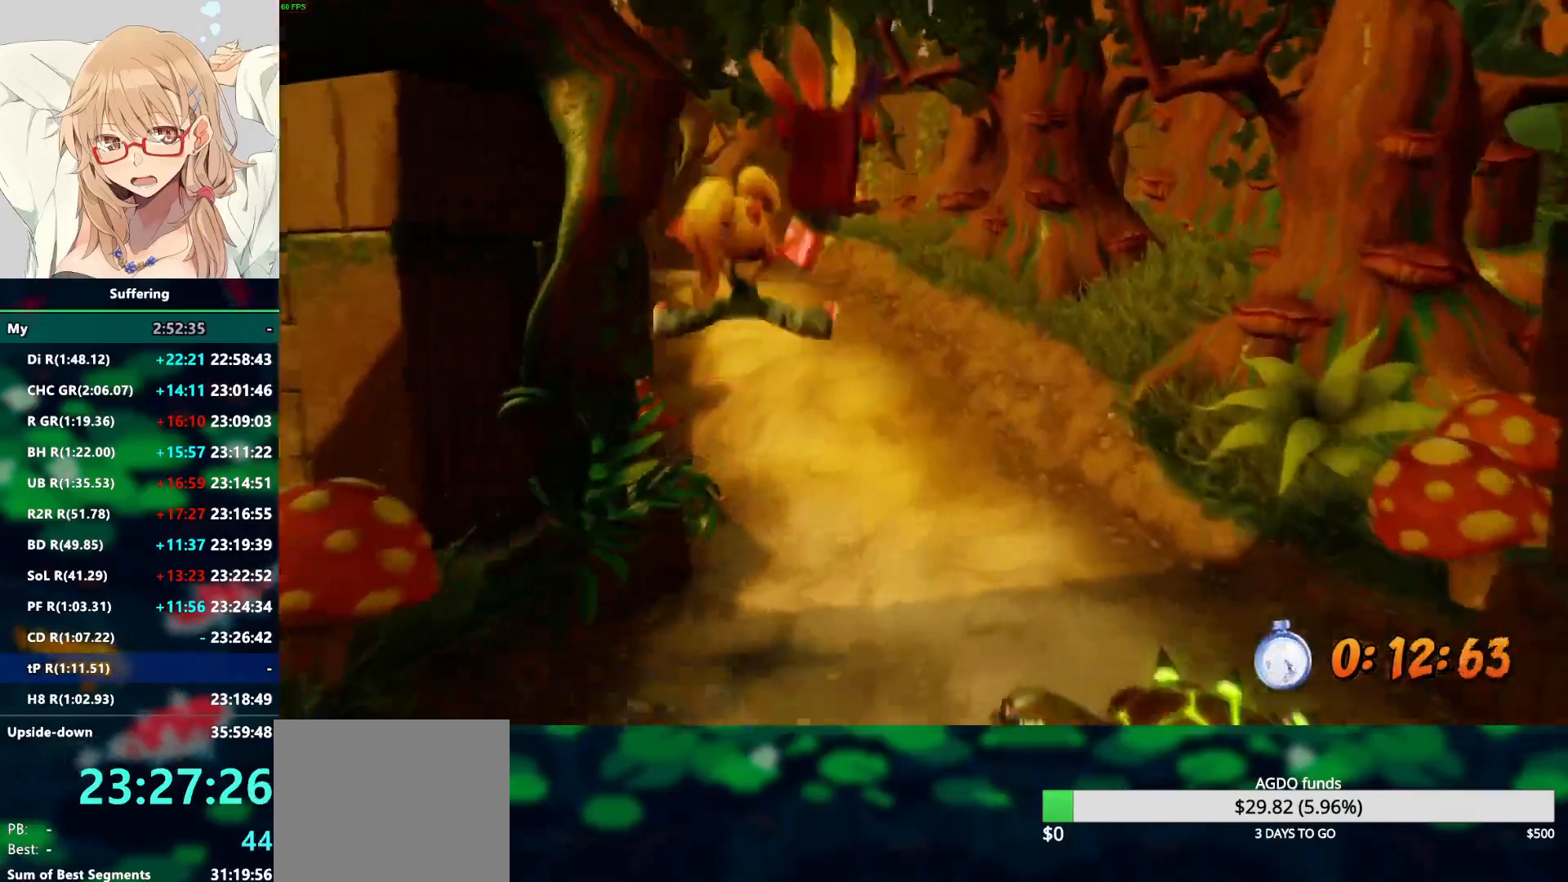
{"buttons": ["R2"], "left_stick": "up", "right_stick": "center", "events": []}
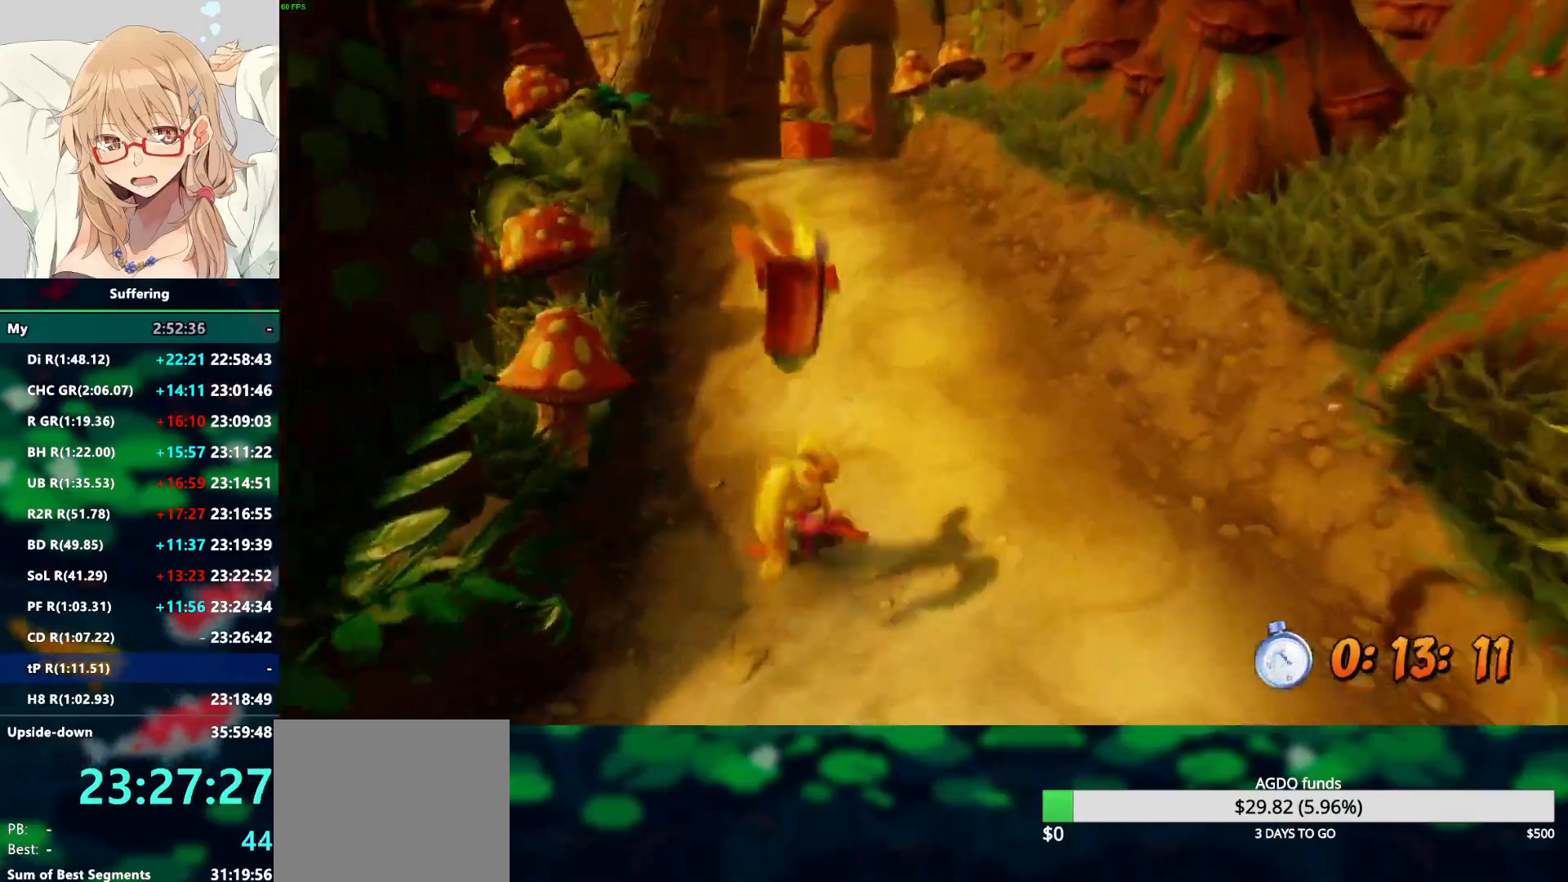
{"buttons": ["R2"], "left_stick": "up", "right_stick": "center", "events": [[67, "SQUARE", "down"], [150, "SQUARE", "up"]]}
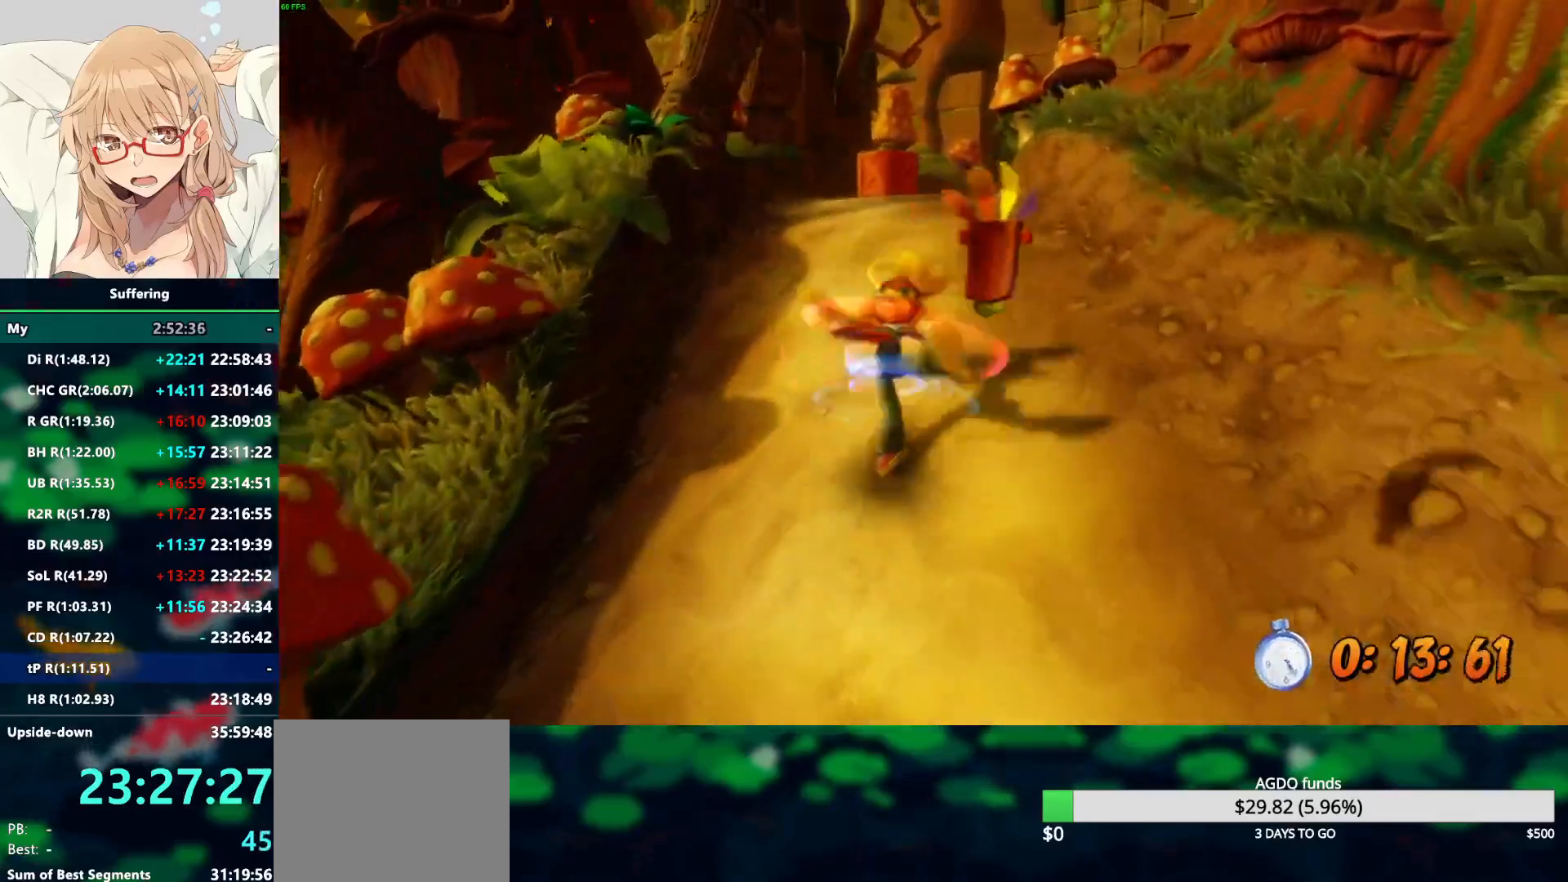
{"buttons": ["R2"], "left_stick": "up", "right_stick": "center", "events": [[267, "SQUARE", "down"], [367, "SQUARE", "up"]]}
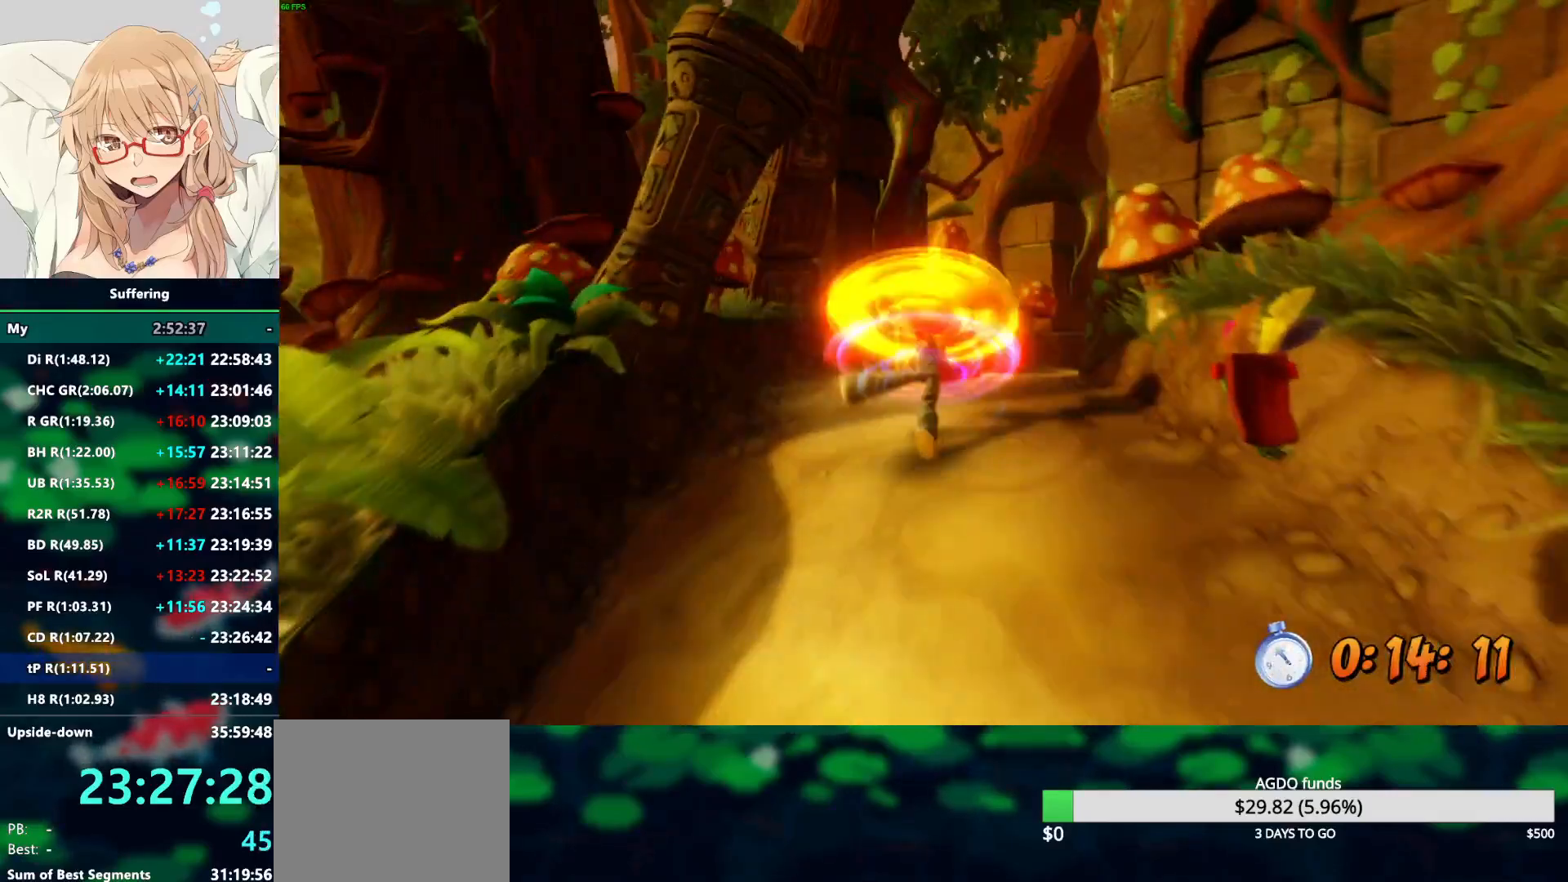
{"buttons": ["R2"], "left_stick": "up", "right_stick": "center"}
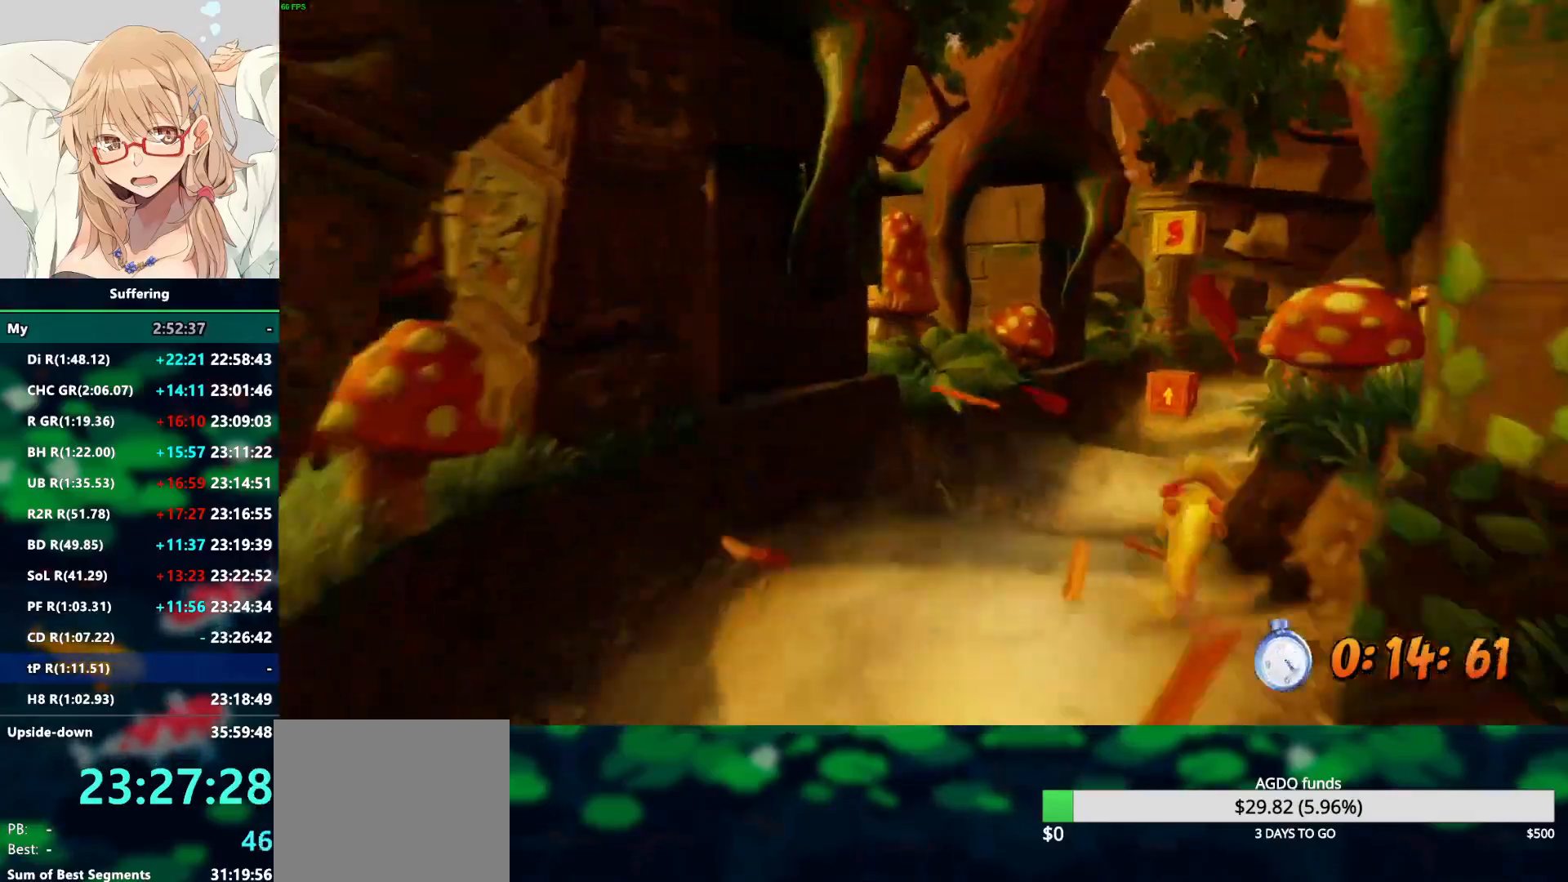
{"buttons": ["R2"], "left_stick": "up", "right_stick": "center", "events": [[17, "SQUARE", "down"], [133, "SQUARE", "up"]]}
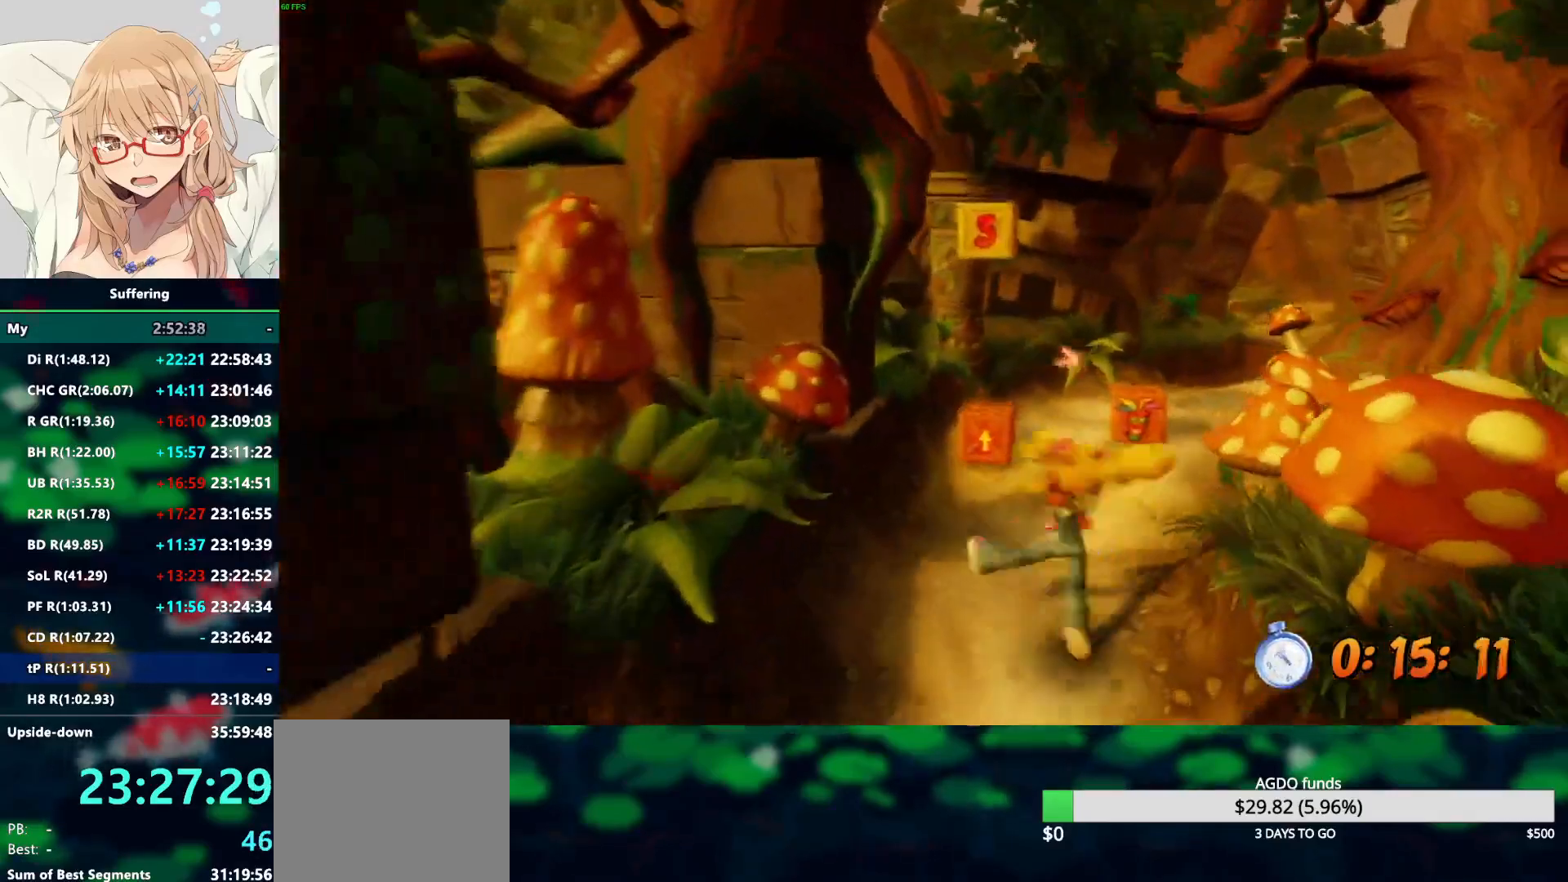
{"buttons": ["R2"], "left_stick": "up", "right_stick": "center", "events": []}
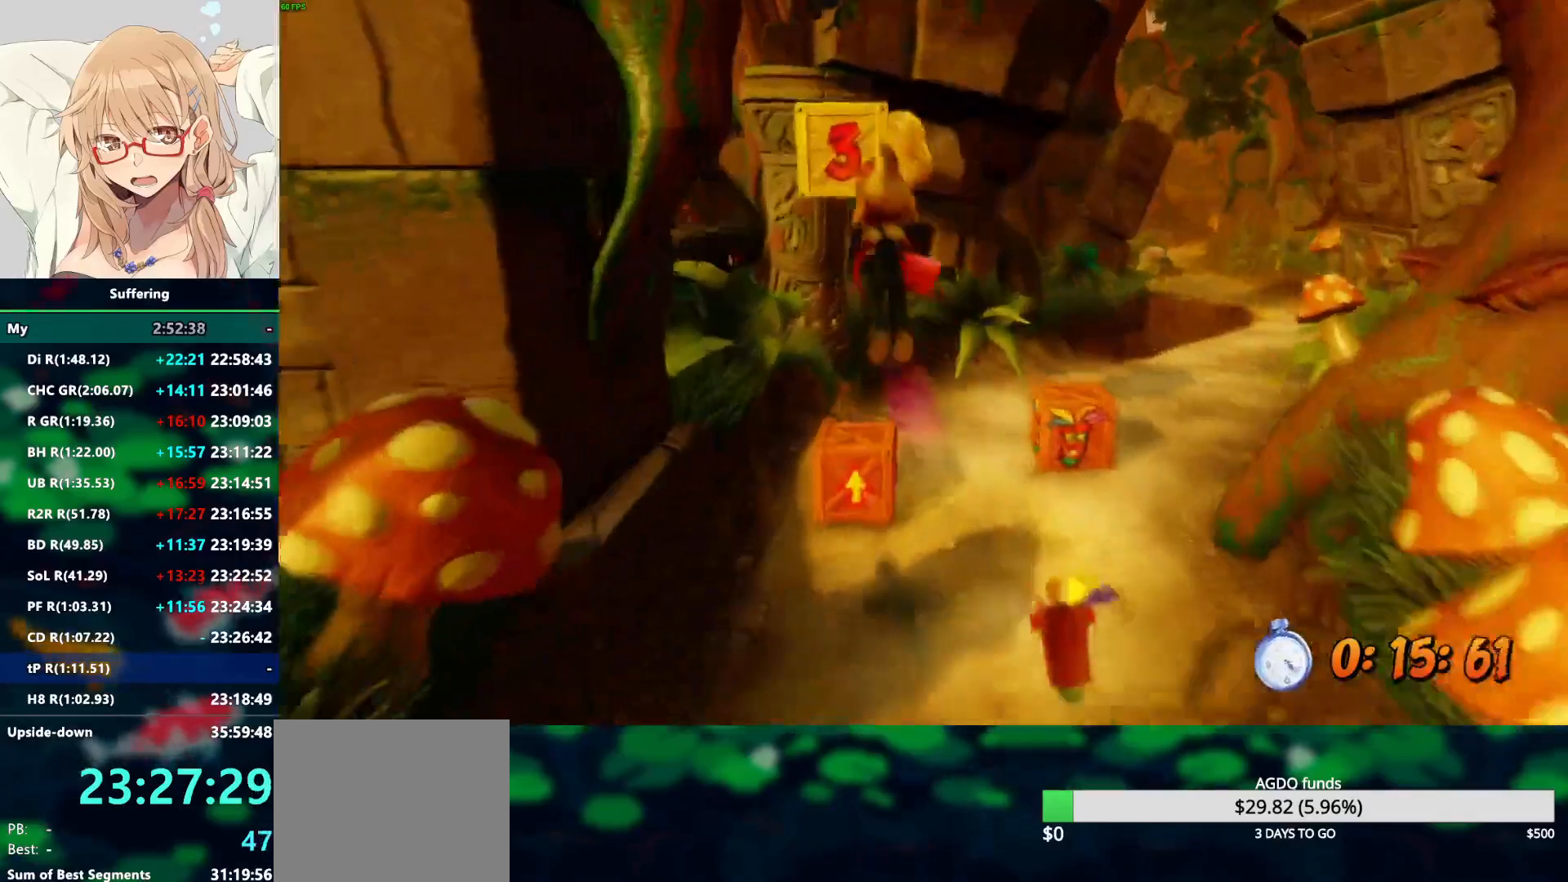
{"buttons": ["R2"], "left_stick": "up-right", "right_stick": "center", "events": [[67, "SQUARE", "down"], [150, "SQUARE", "up"], [200, "left_stick", "up-right"]]}
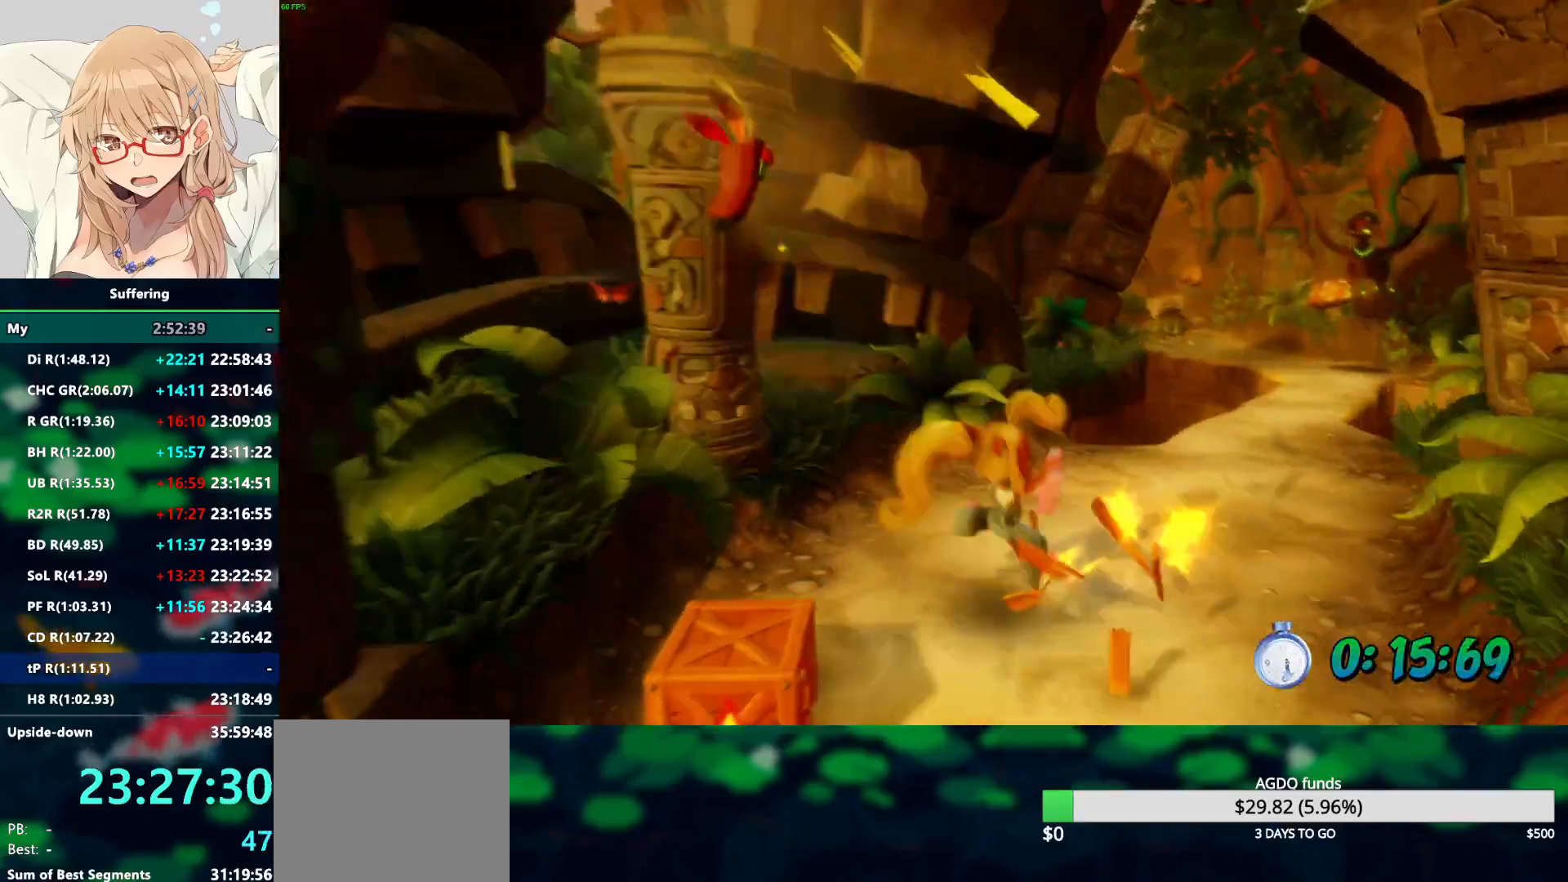
{"buttons": ["R2"], "left_stick": "up-right", "right_stick": "center", "events": []}
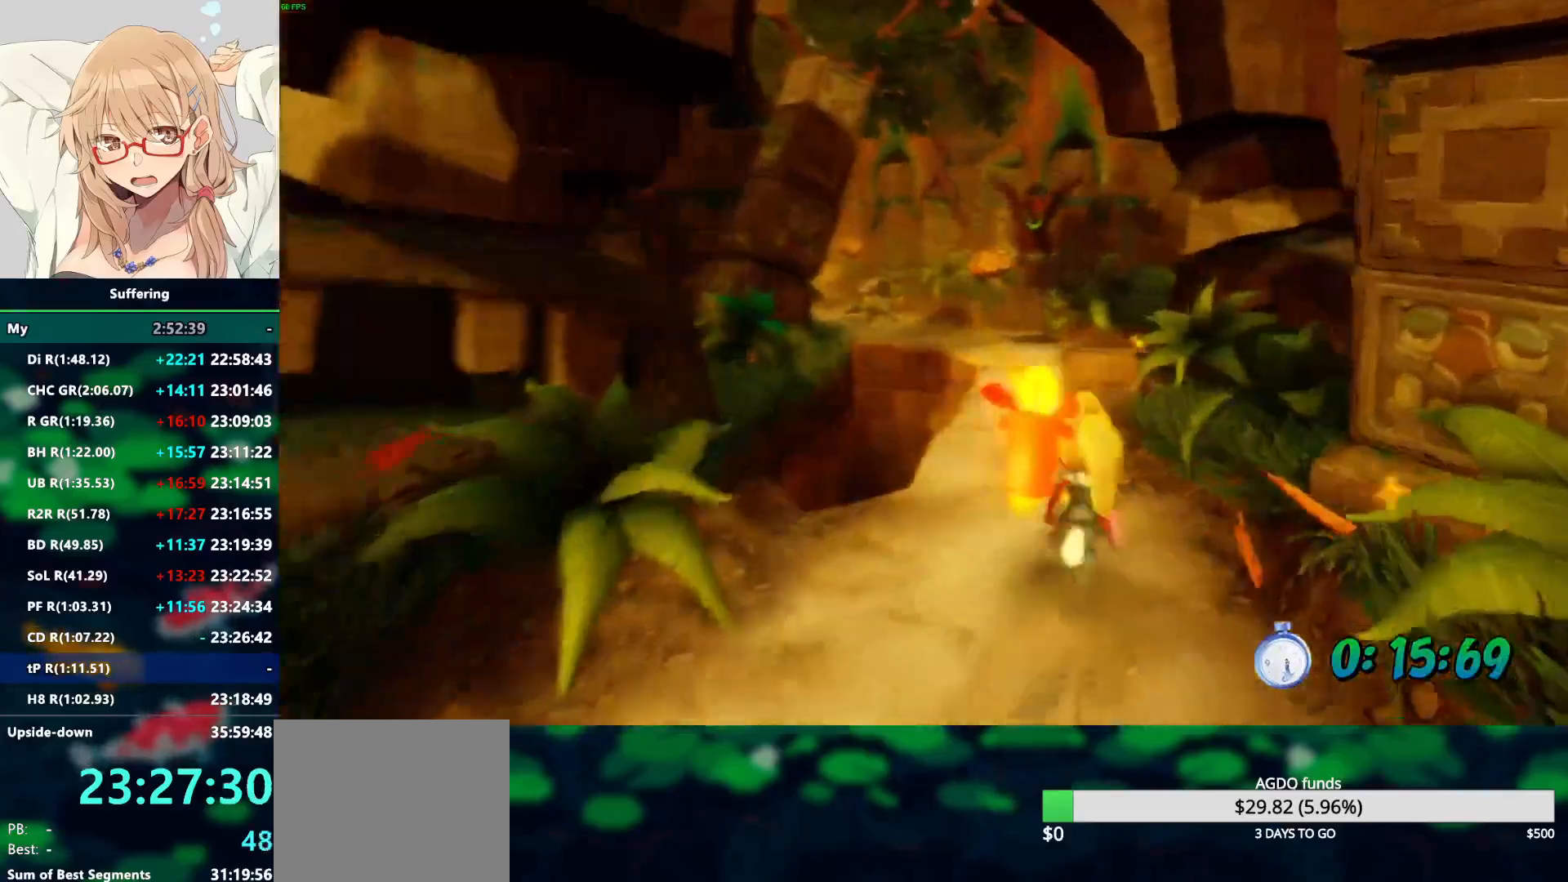
{"buttons": ["R2"], "left_stick": "up", "right_stick": "center", "events": [[33, "left_stick", "up"]]}
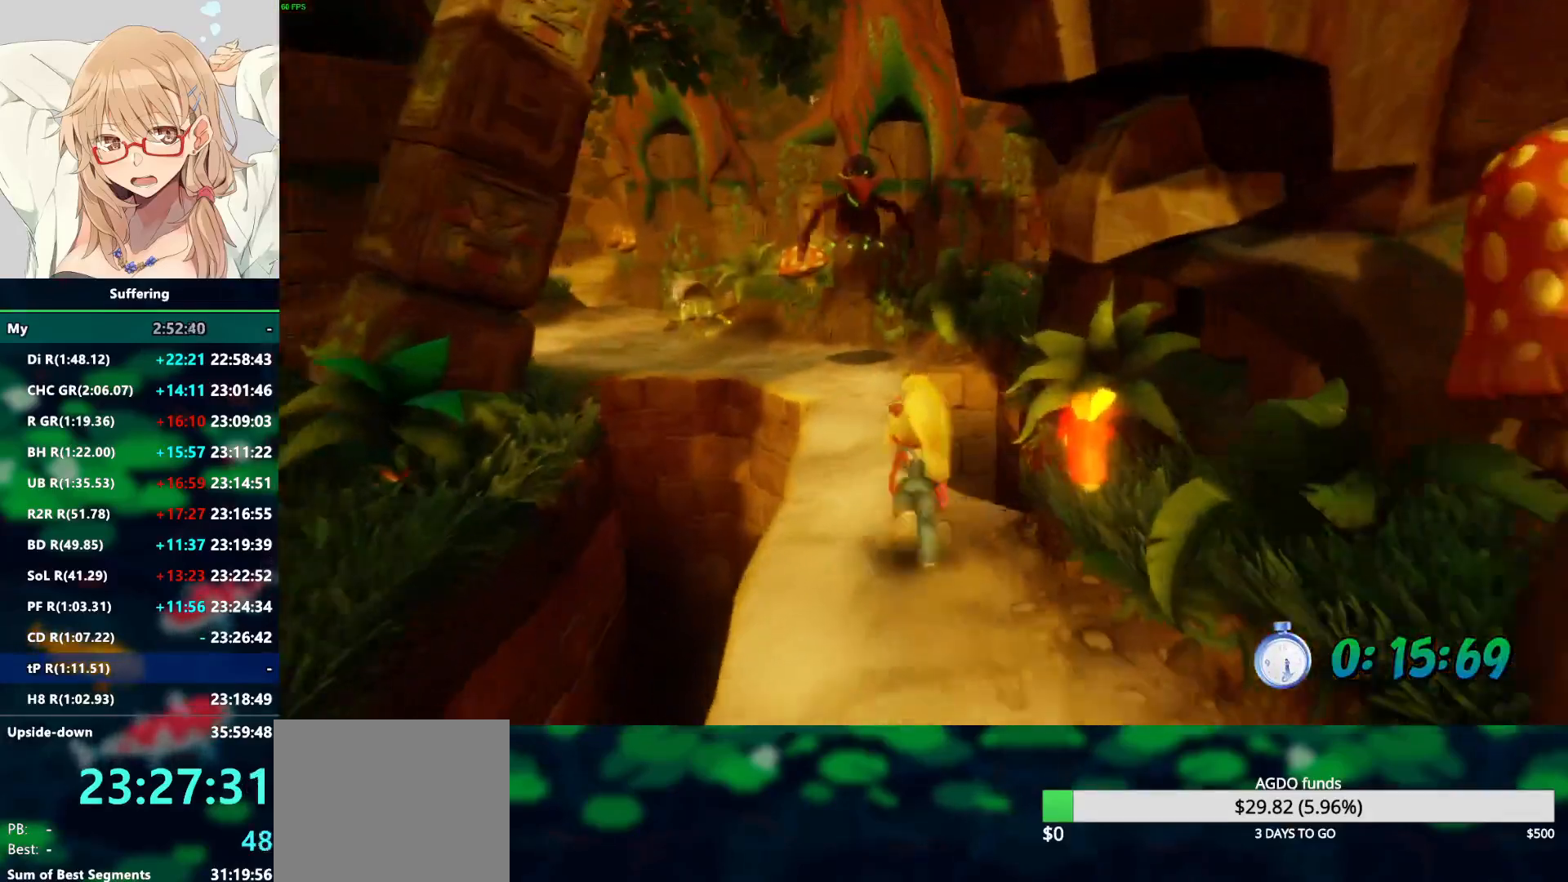
{"buttons": ["R2"], "left_stick": "up", "right_stick": "center", "events": []}
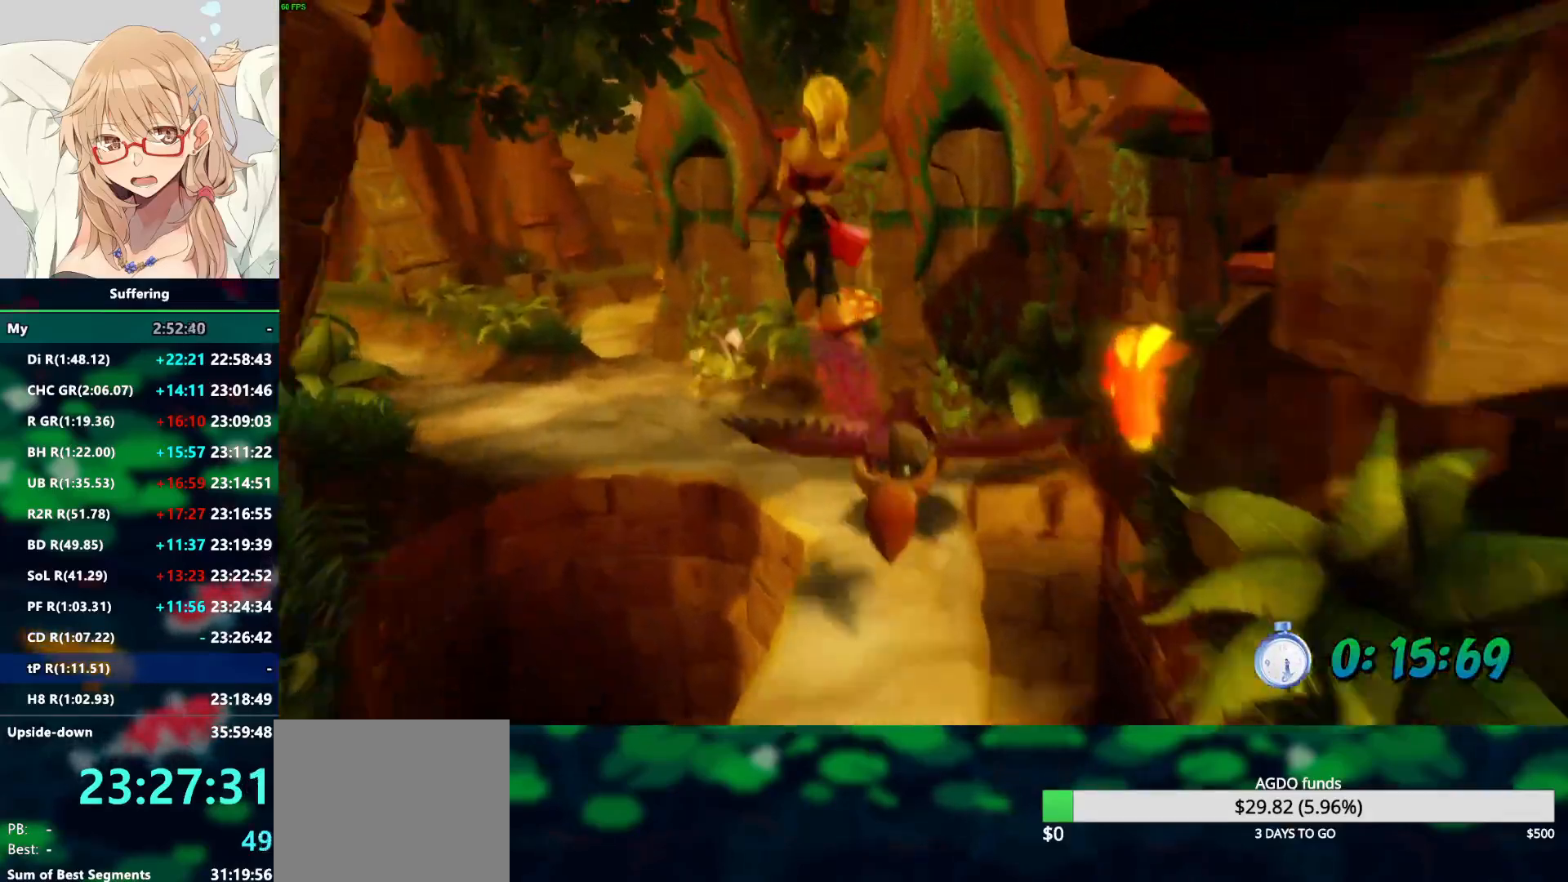
{"buttons": ["R2"], "left_stick": "up", "right_stick": "center", "events": []}
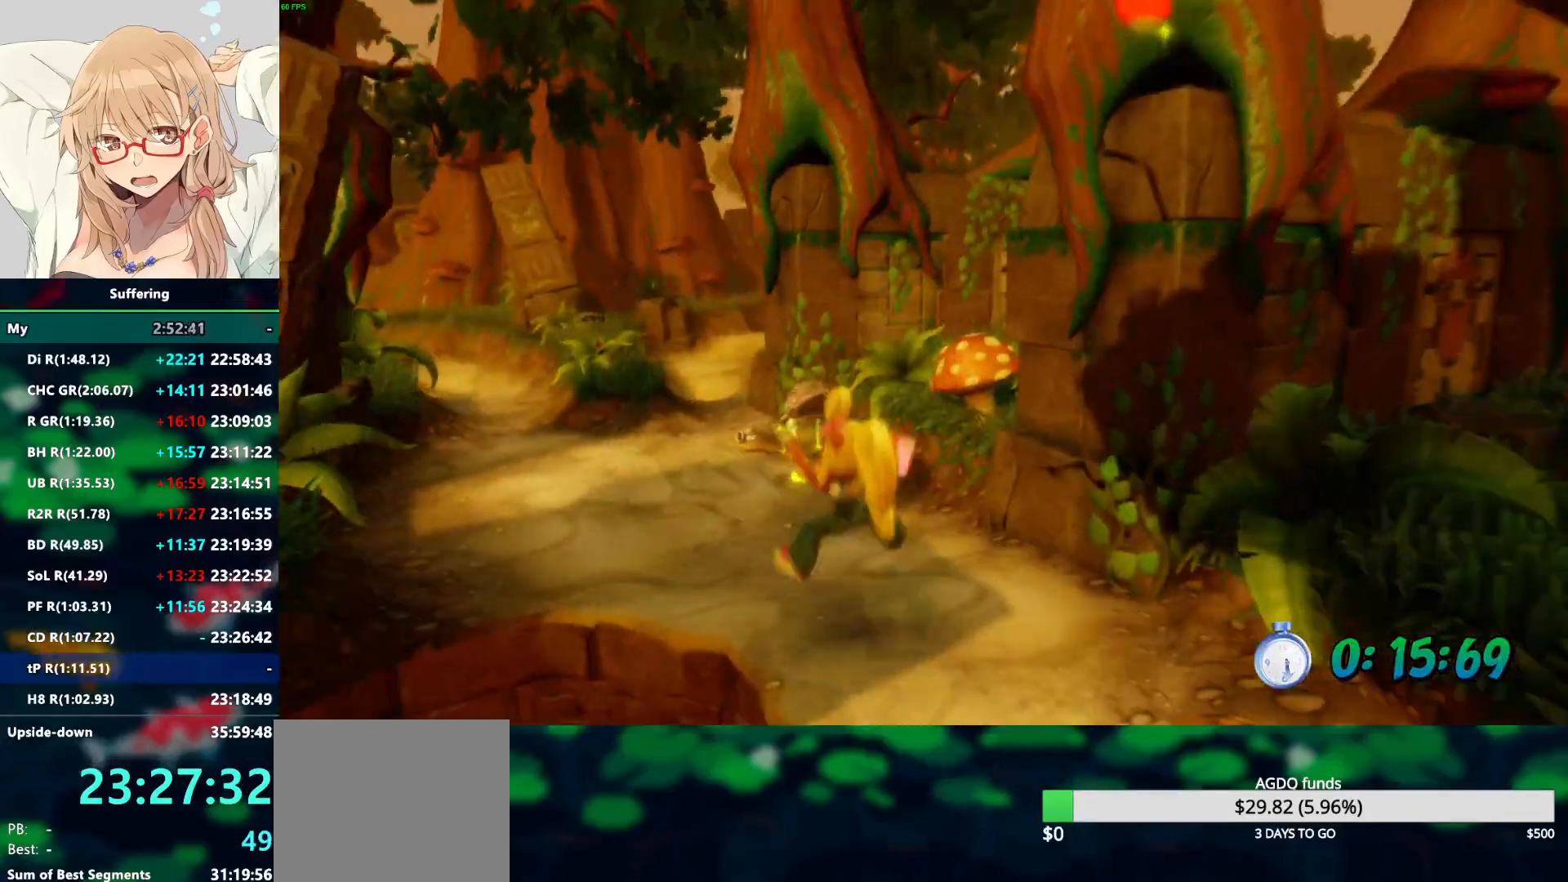
{"buttons": ["SQUARE", "R2"], "left_stick": "up", "right_stick": "center", "events": [[383, "SQUARE", "down"]]}
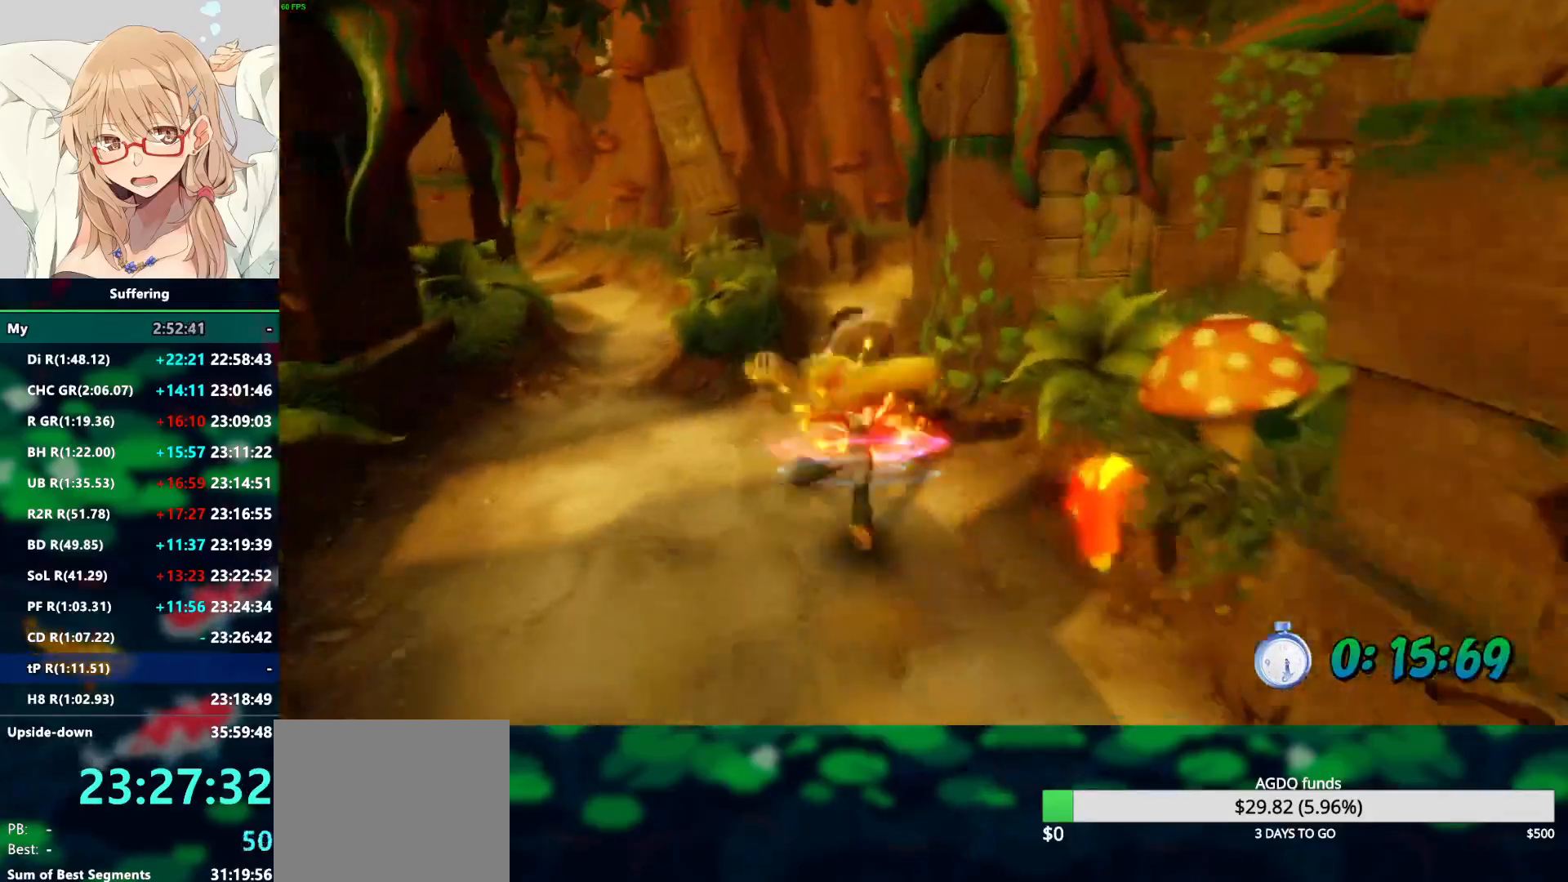
{"buttons": ["R2"], "left_stick": "up", "right_stick": "center", "events": [[17, "SQUARE", "up"]]}
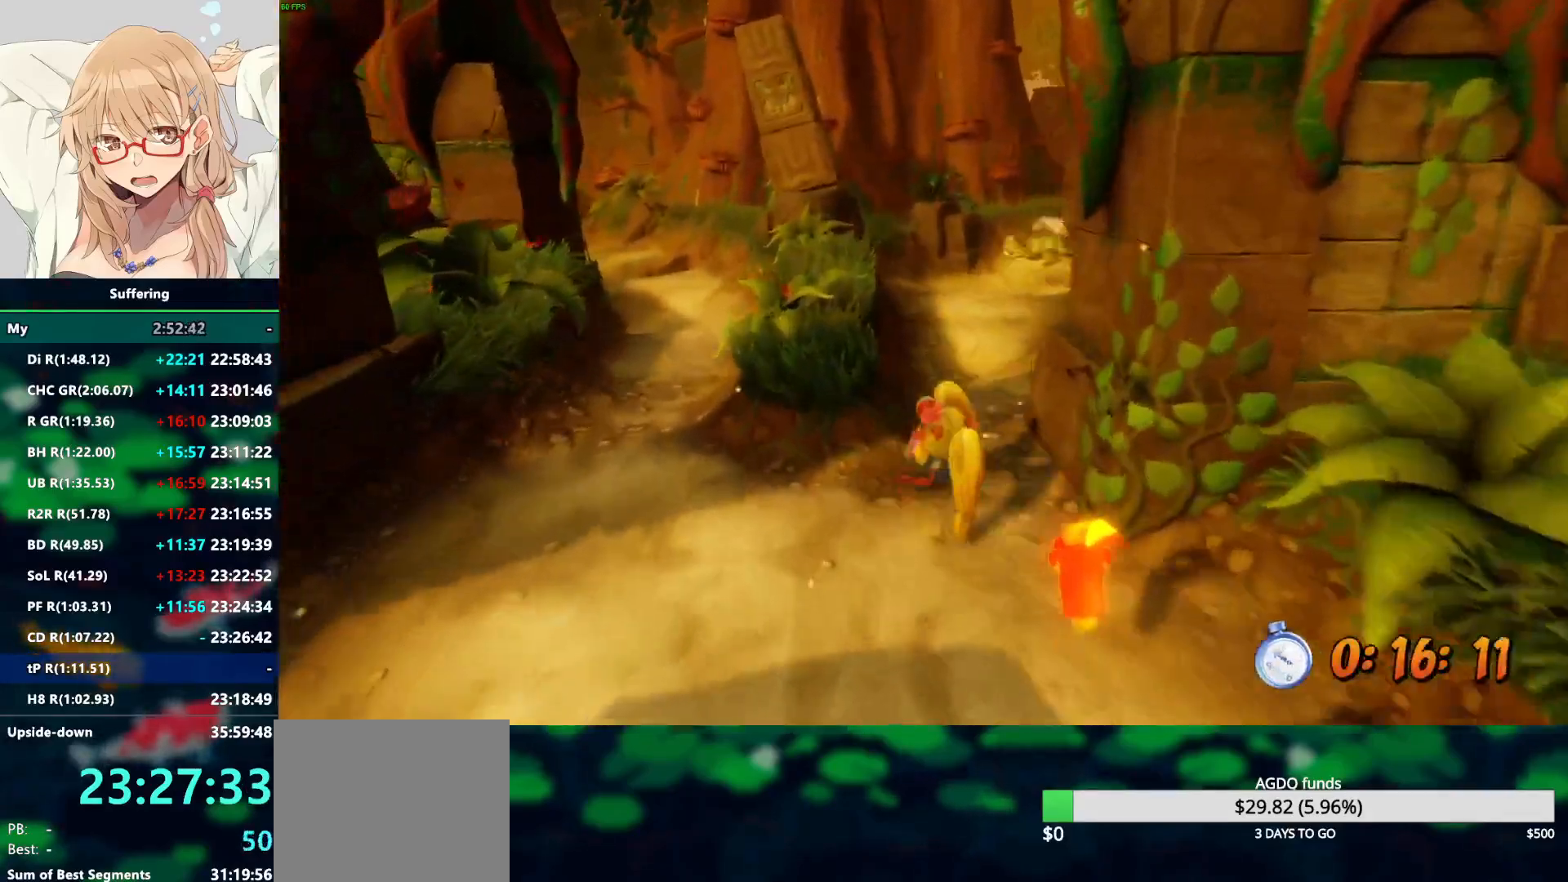
{"buttons": ["R2"], "left_stick": "up", "right_stick": "center", "events": []}
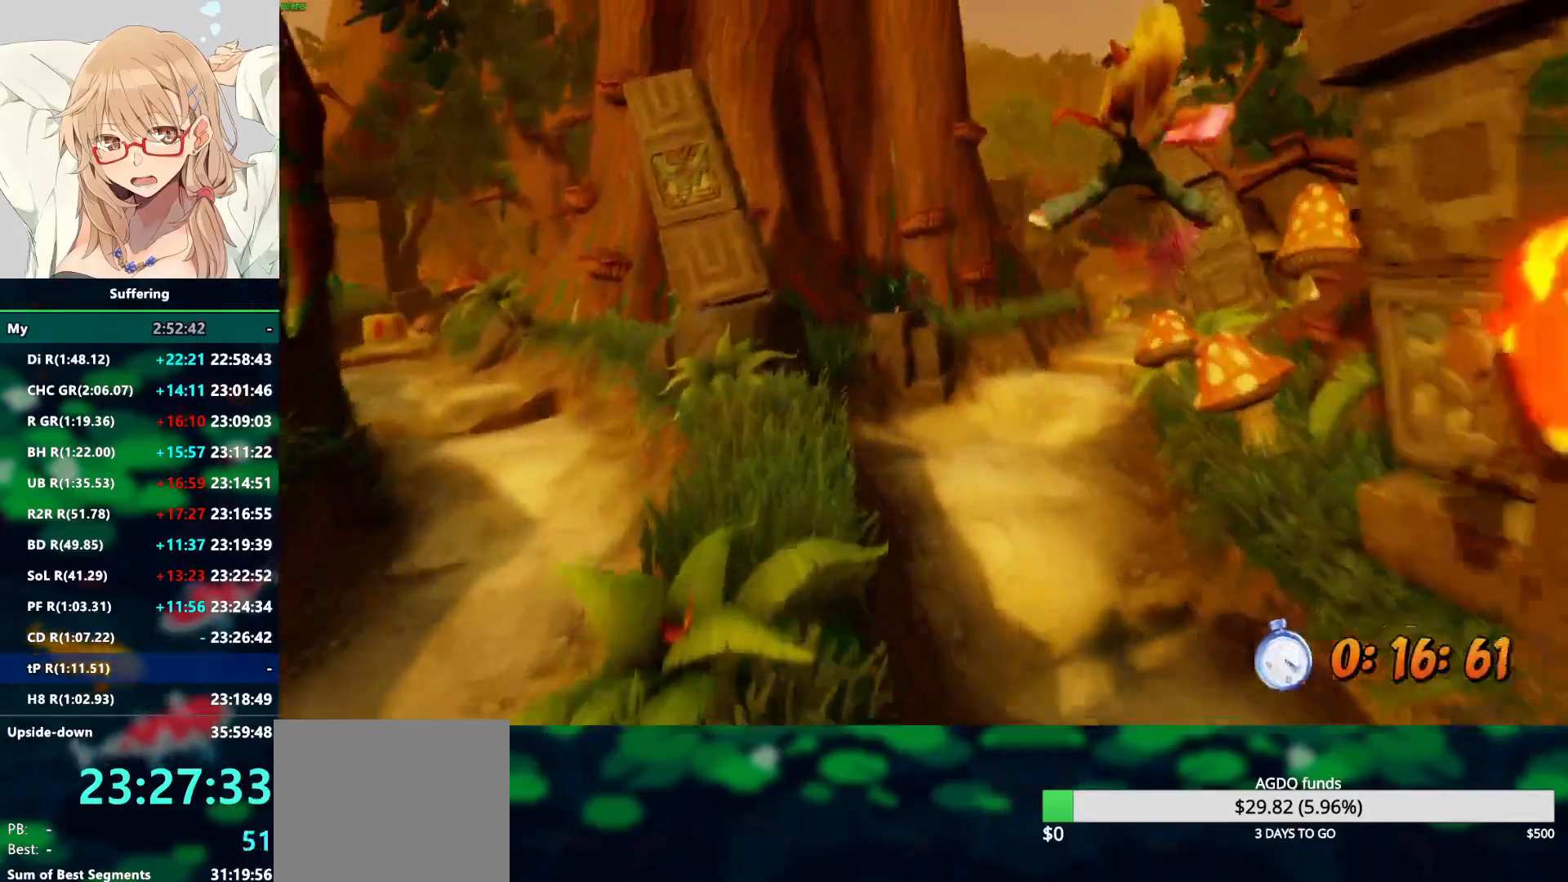
{"buttons": ["R2"], "left_stick": "up", "right_stick": "center", "events": []}
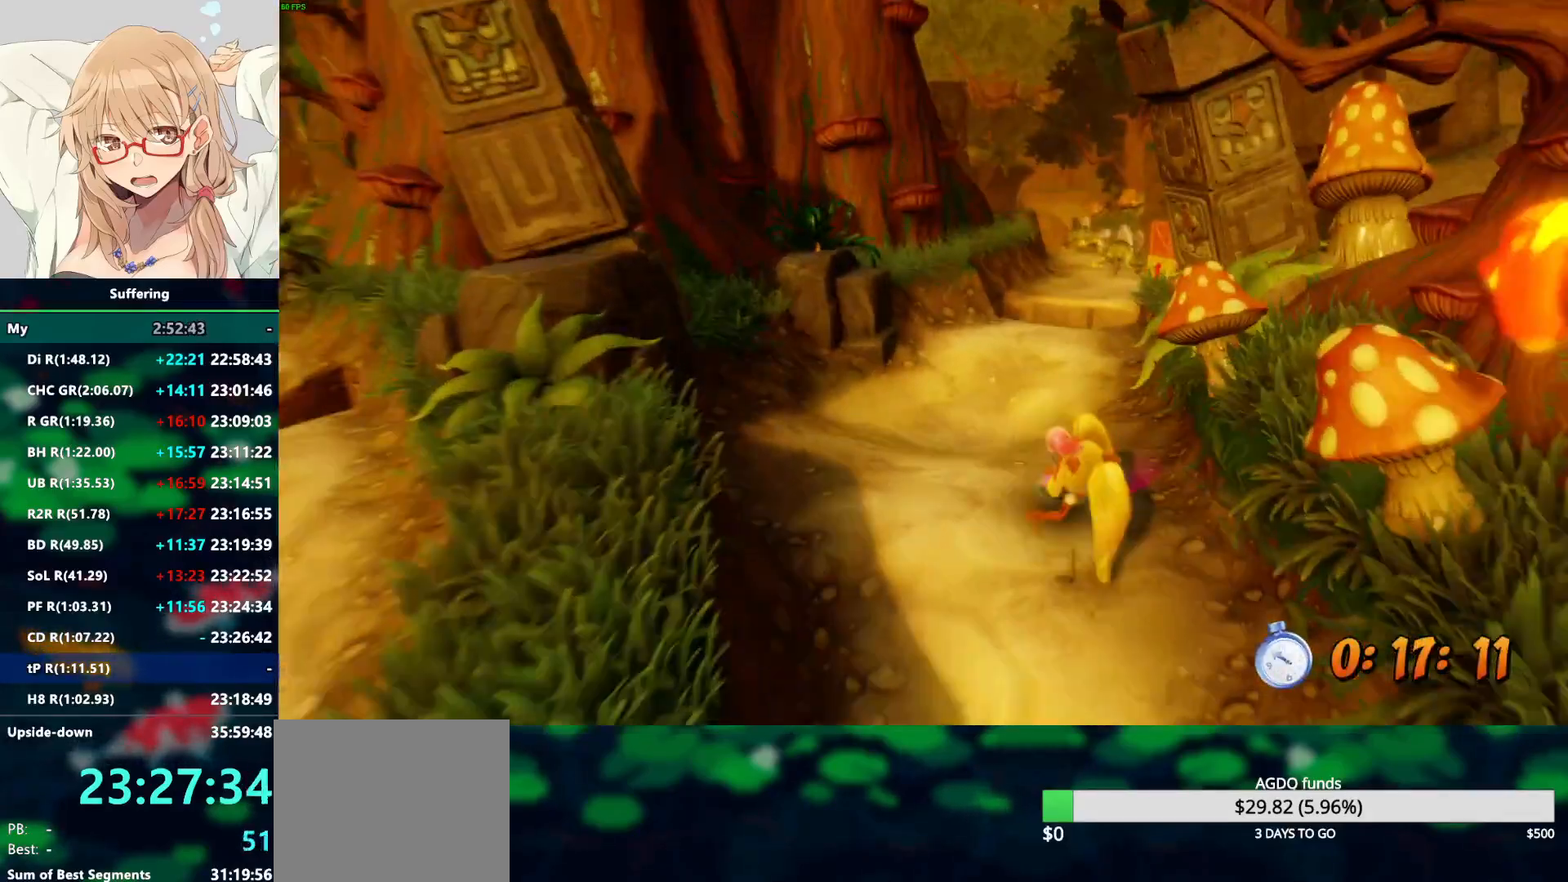
{"buttons": ["R2"], "left_stick": "up", "right_stick": "center", "events": []}